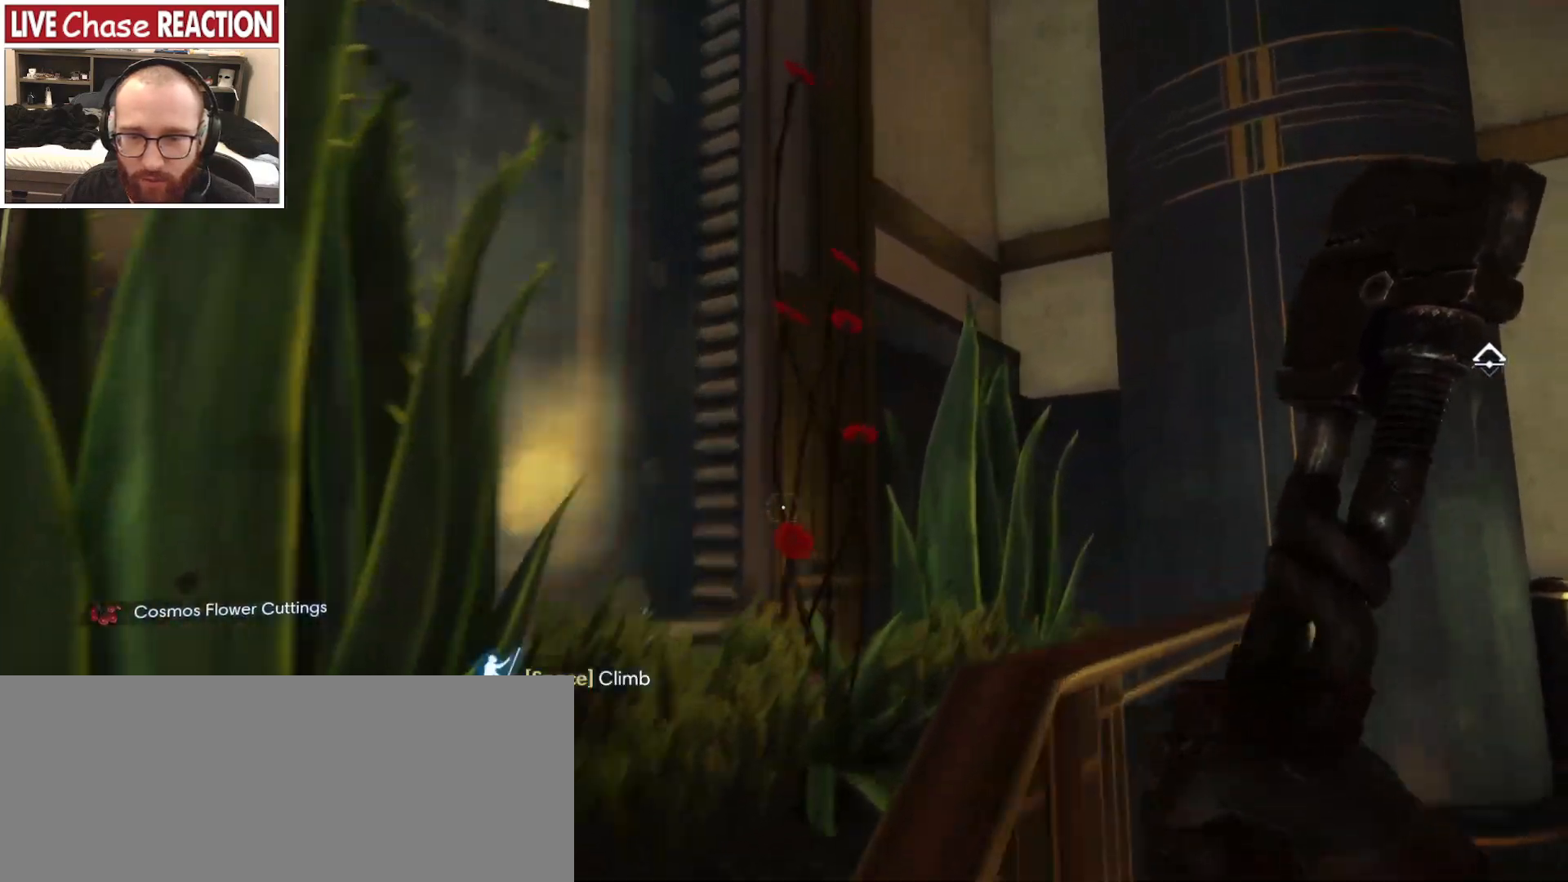
Gameplay with keyboard and mouse; each line is a JSON object with the keys and mouse buttons held at the frame after it. "events" lists presses ("down") and releases ("up") of ".", "/", "0", "1", "2", "3", "4", "5", "6", "7", "8", "9", "a", "alt_l", "alt_r", "b", "backslash", "backspace", "c", "caps_lock", "comma", "ctrl_l", "ctrl_r", "d", "e", "equals", "escape", "f", "f1", "f10", "f11", "f12", "f2", "f3", "f4", "f5", "f6", "f7", "f8", "f9", "g", "h", "i", "j", "k", "l", "lbracket", "m", "minus", "n", "o", "p", "q", "quote", "r", "rbracket", "return", "s", "semicolon", "shift_l", "shift_r", "space", "super_l", "super_r", "t", "tab", "tilde", "u", "v", "w", "x", "y", "z", "mouse_left", "mouse_wheel", "mouse_right", "mouse_mb4" and "mouse_mb5" between this image and that frame as [ms after this image, input, new state], when the widget could be followed in between. "mouse_left", "mouse_wheel", "mouse_right", "mouse_mb4", "mouse_mb5" = the "left", "wheel", "right", "mb4", "mb5" buttons of the "mouse" list. No other keys are recorded. "wheel" means that the mouse wheel is clicked or scrolled. Mouse movement is not recorded.
{"keys": ["w"], "mouse": [], "events": [[50, "f", "up"], [167, "f", "down"], [233, "f", "up"]]}
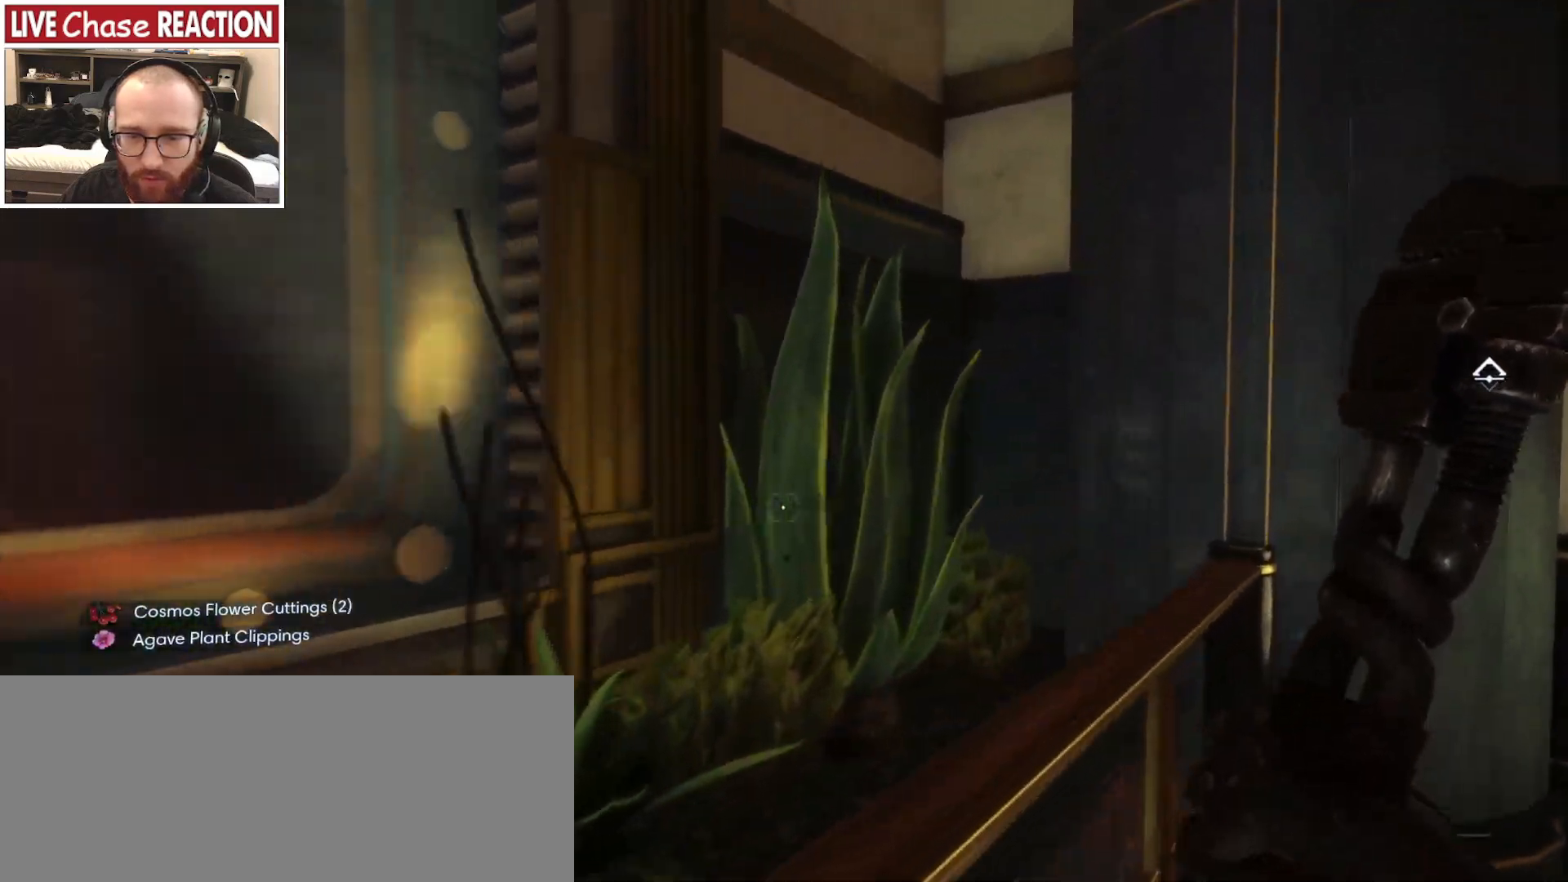
{"keys": [], "mouse": [], "events": [[167, "f", "down"], [250, "f", "up"], [367, "w", "up"]]}
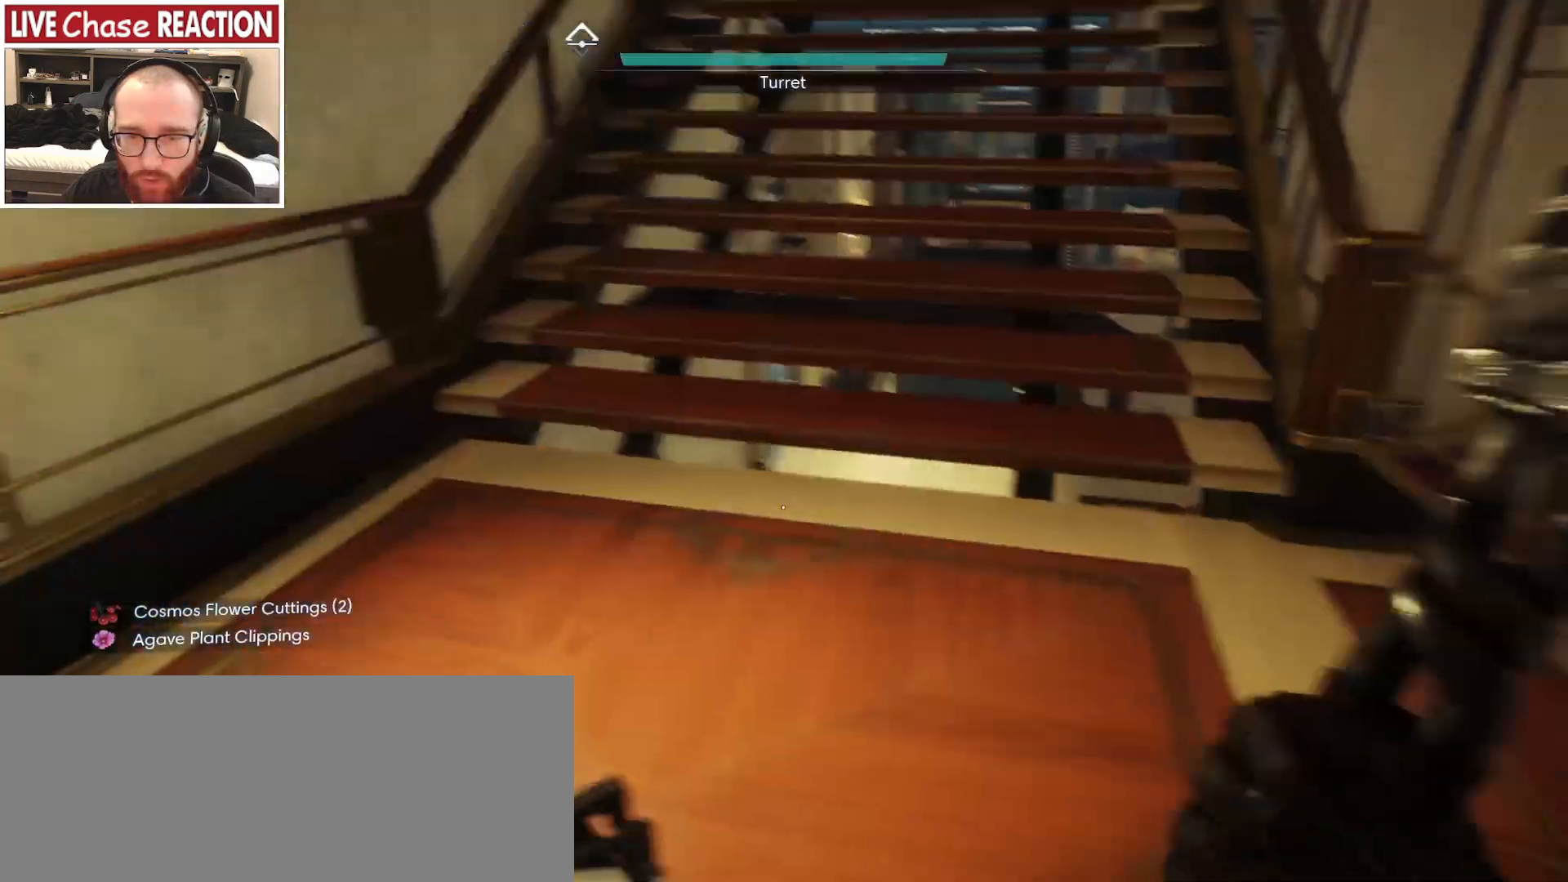
{"keys": [], "mouse": [], "events": [[417, "f", "down"], [467, "f", "up"]]}
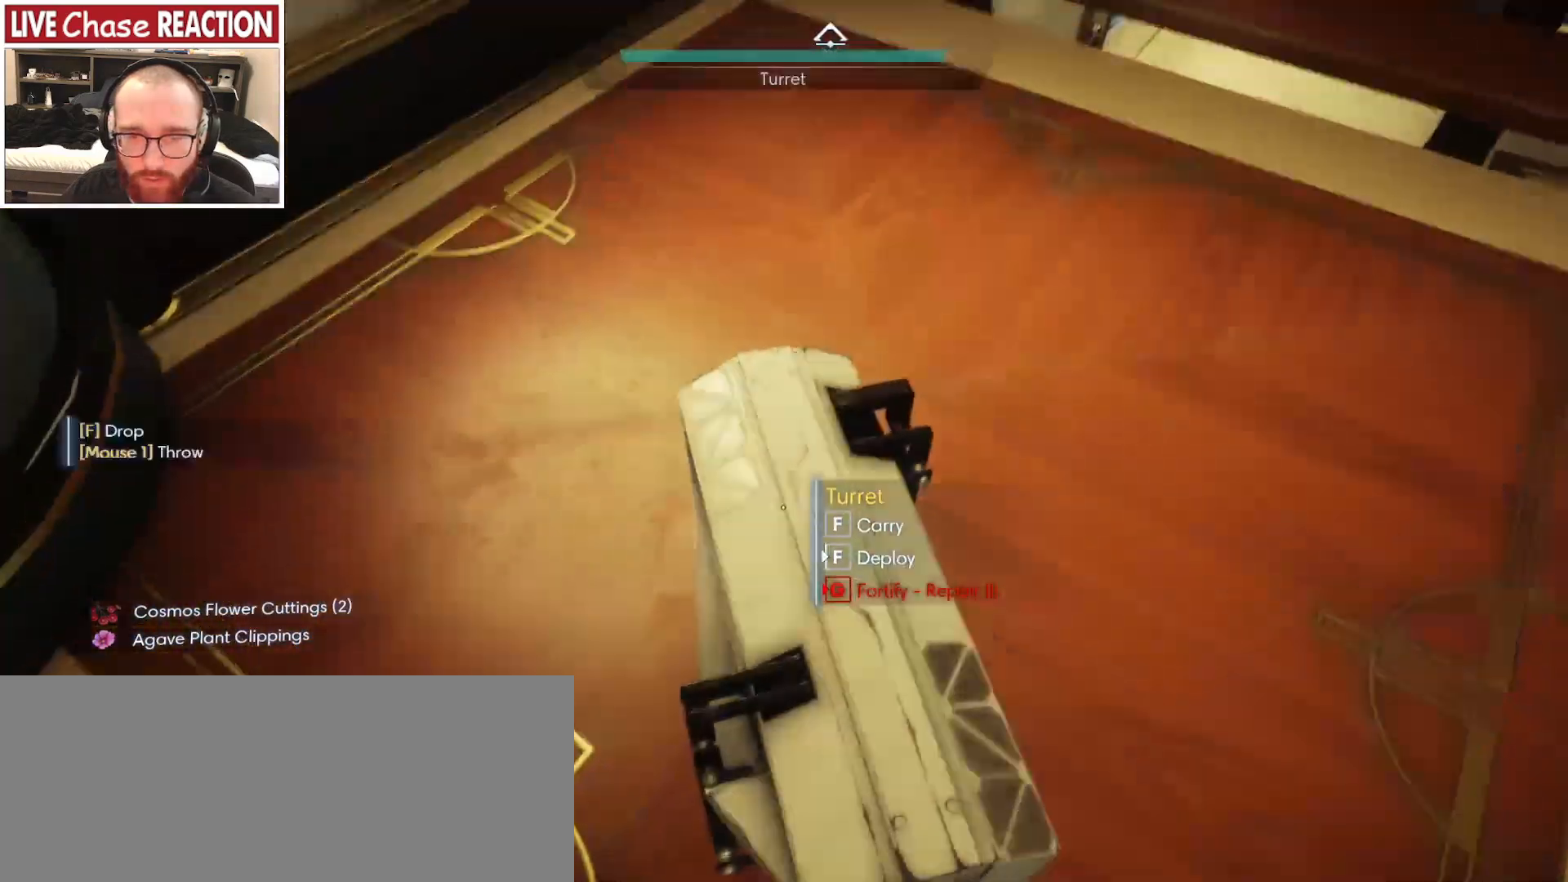
{"keys": ["w"], "mouse": [], "events": [[67, "w", "down"]]}
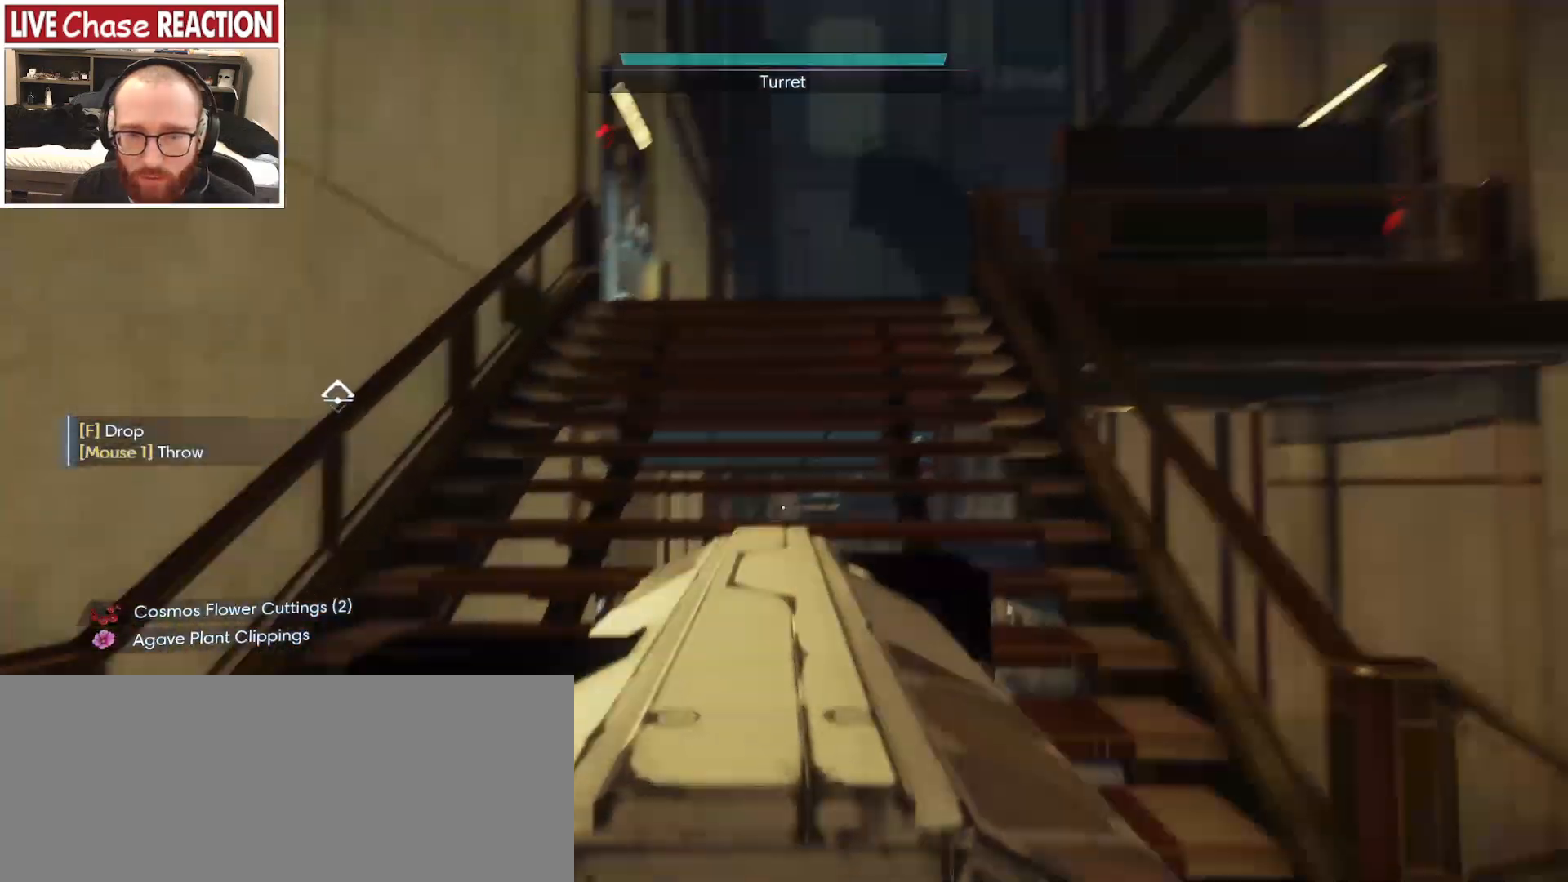
{"keys": ["w"], "mouse": [], "events": []}
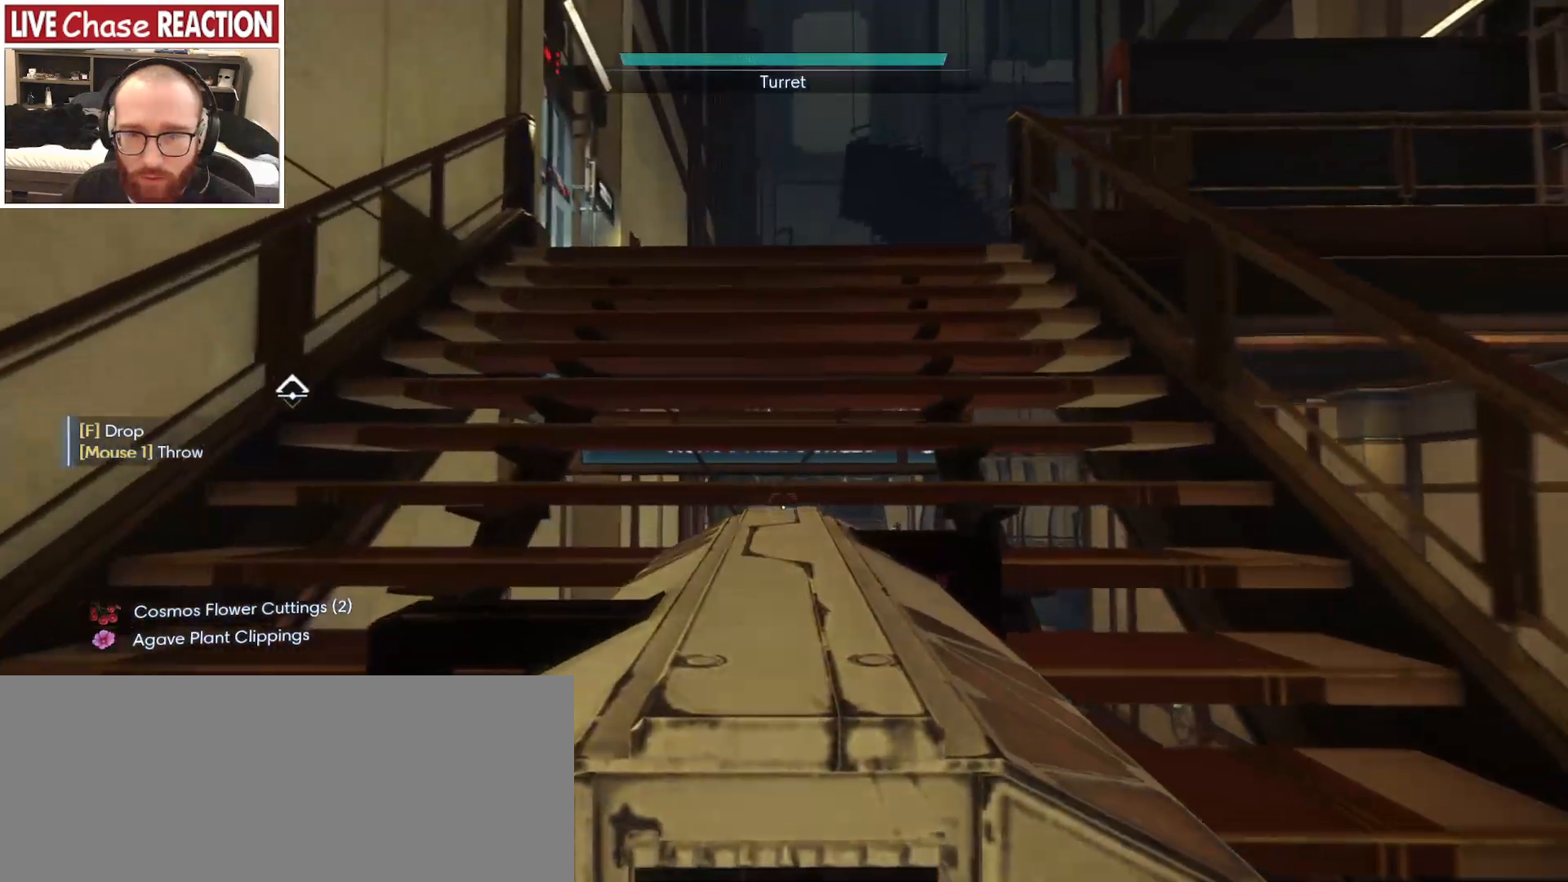
{"keys": ["a", "w"], "mouse": [], "events": [[83, "a", "down"]]}
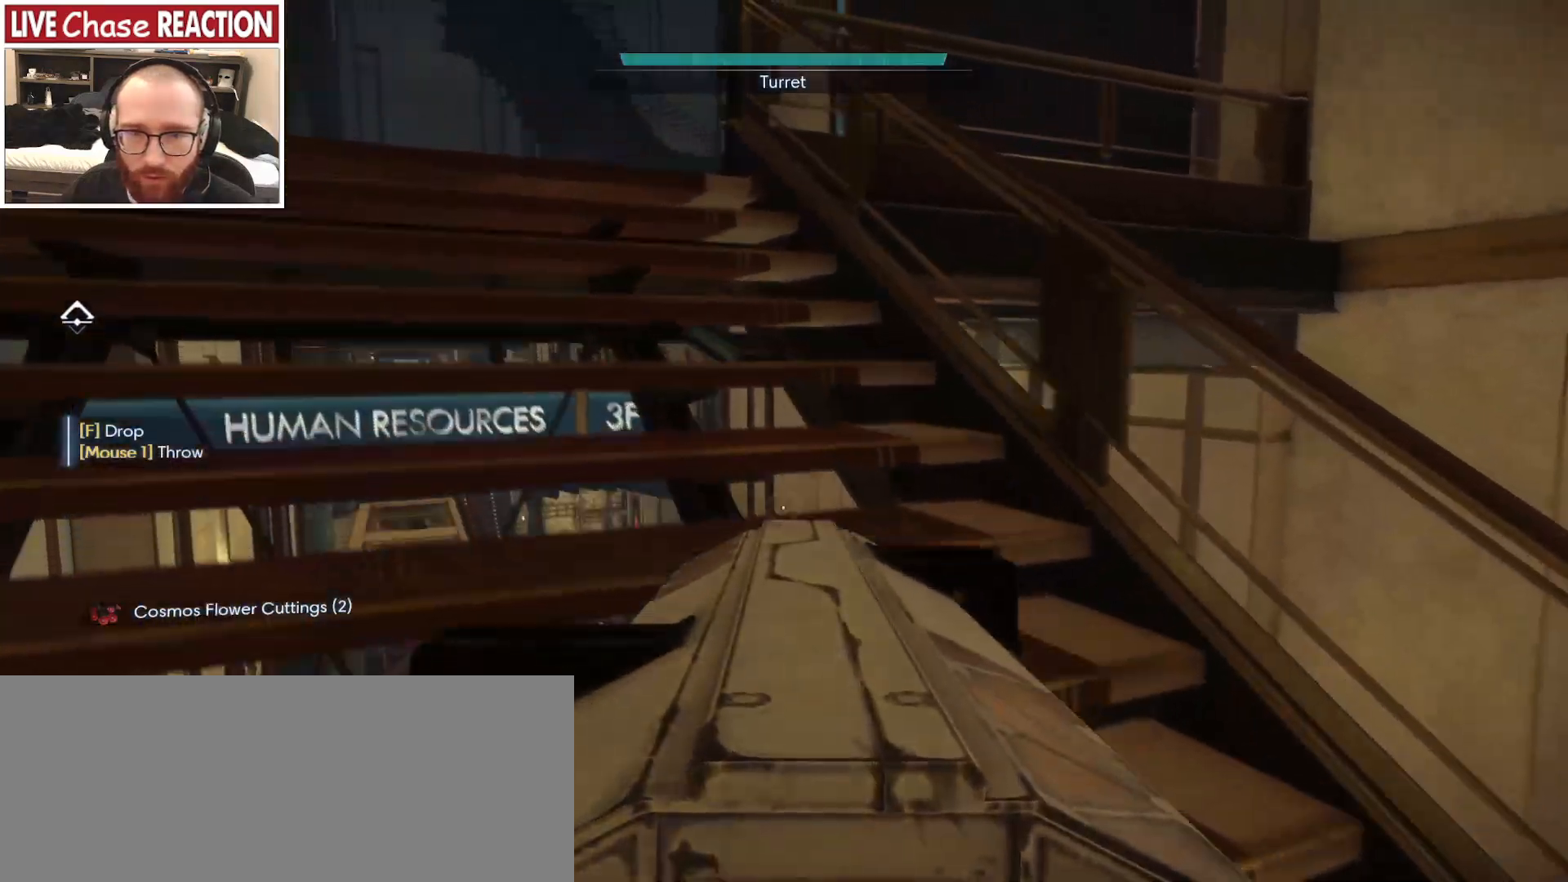
{"keys": ["a", "w"], "mouse": [], "events": []}
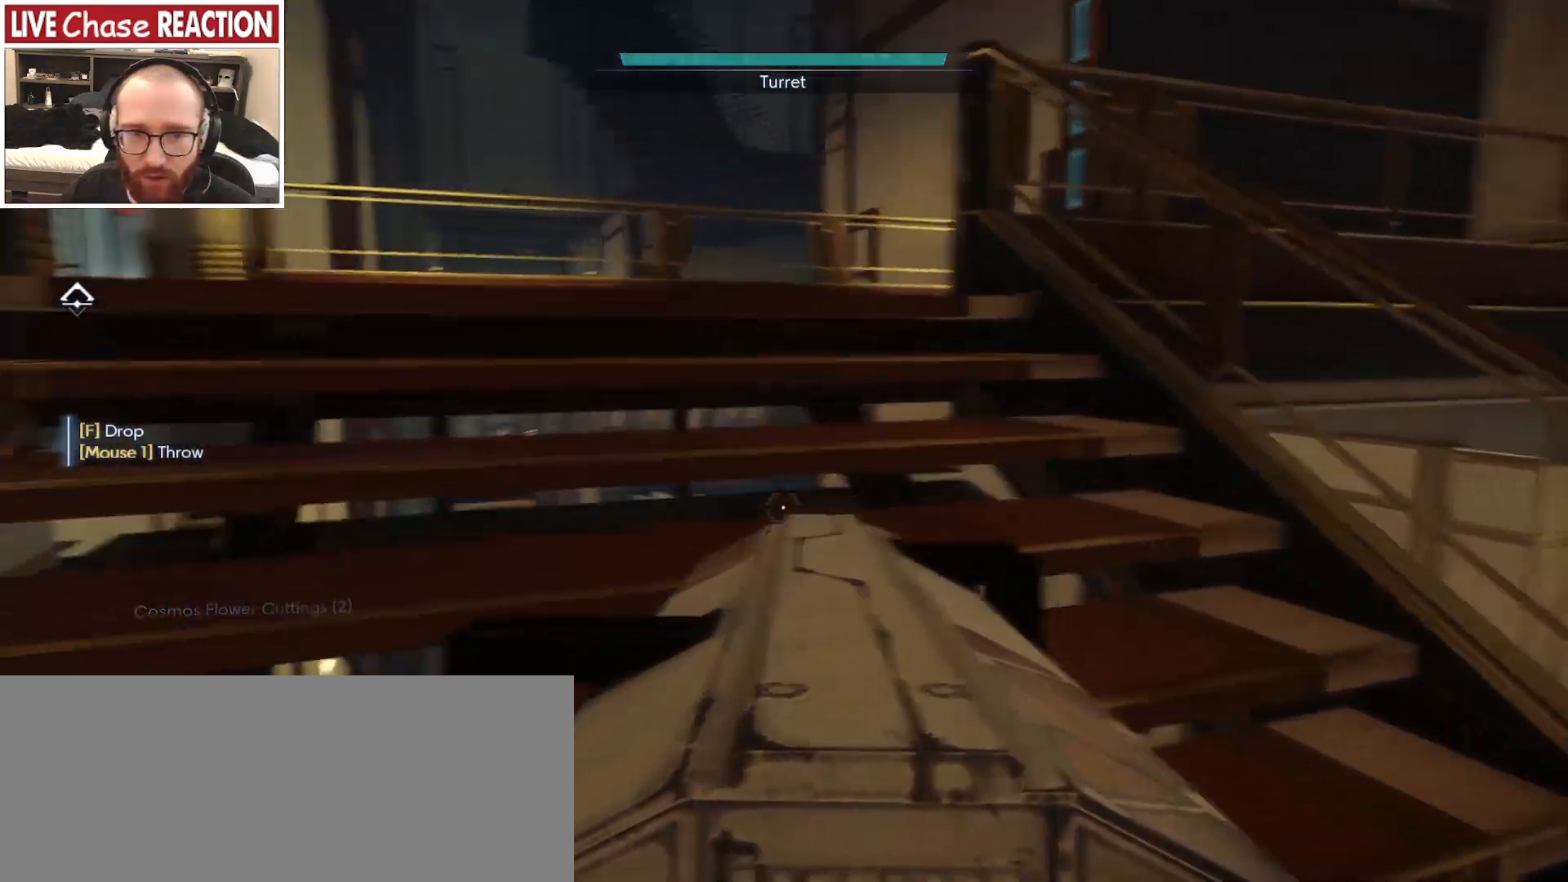
{"keys": ["a", "w"], "mouse": [], "events": []}
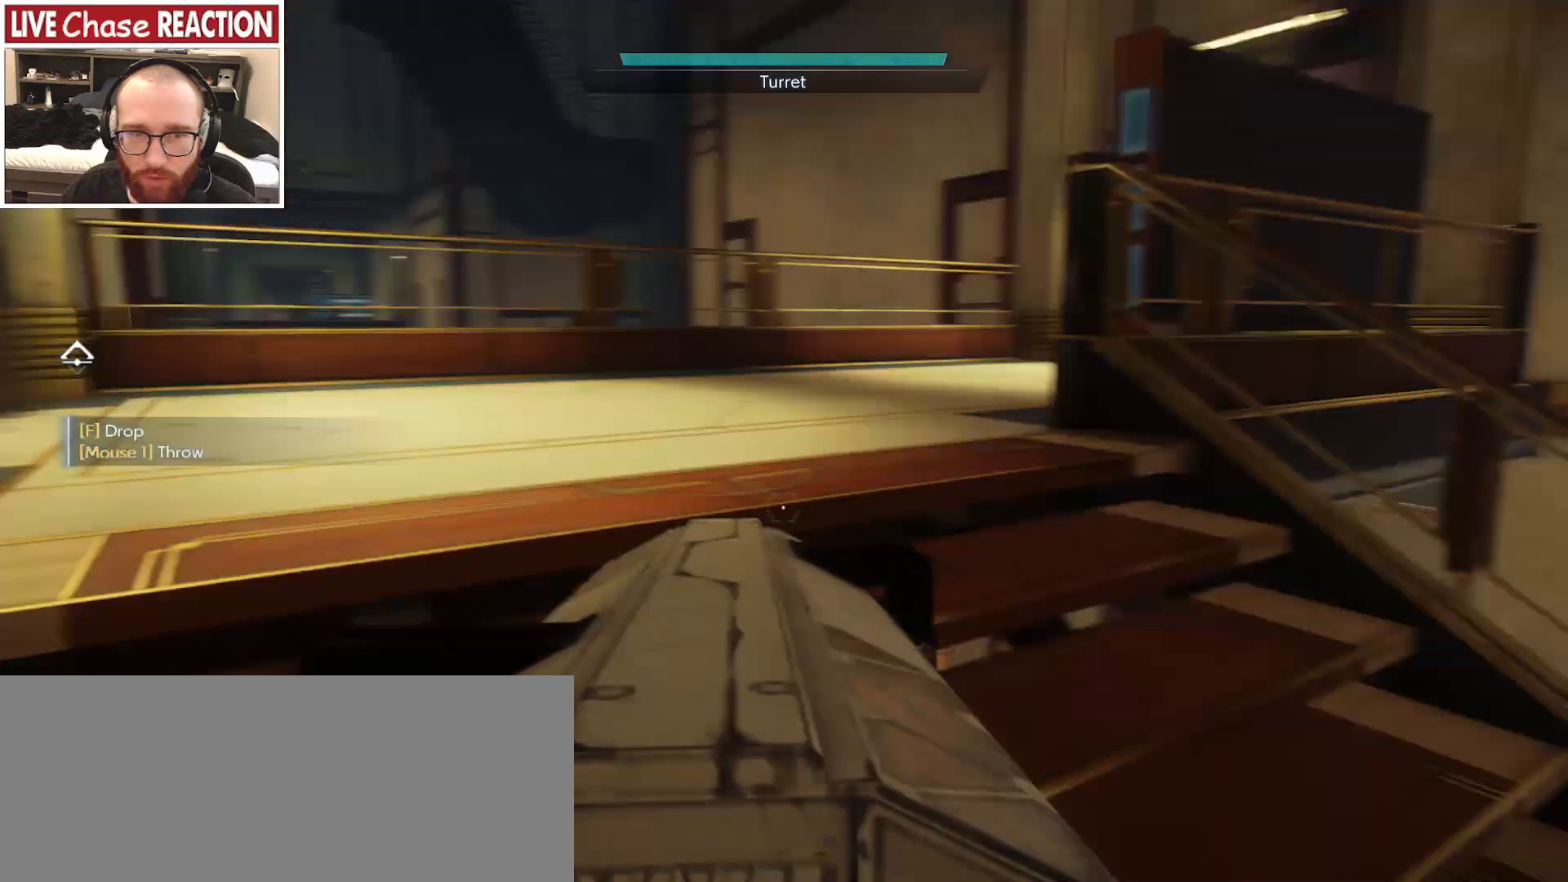
{"keys": ["w"], "mouse": [], "events": [[500, "a", "up"]]}
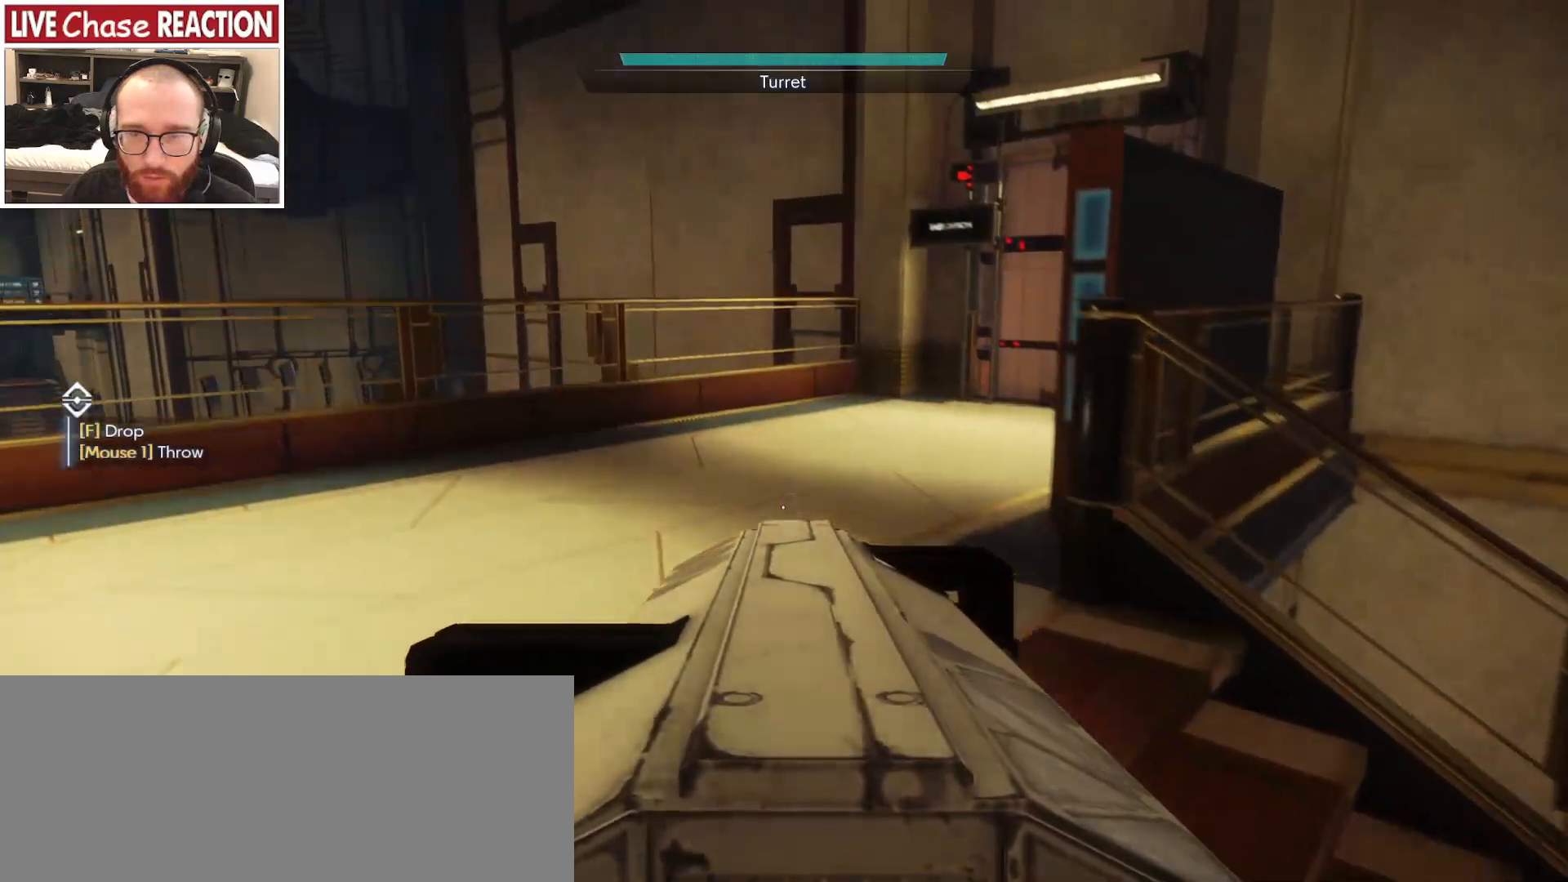
{"keys": ["w"], "mouse": [], "events": []}
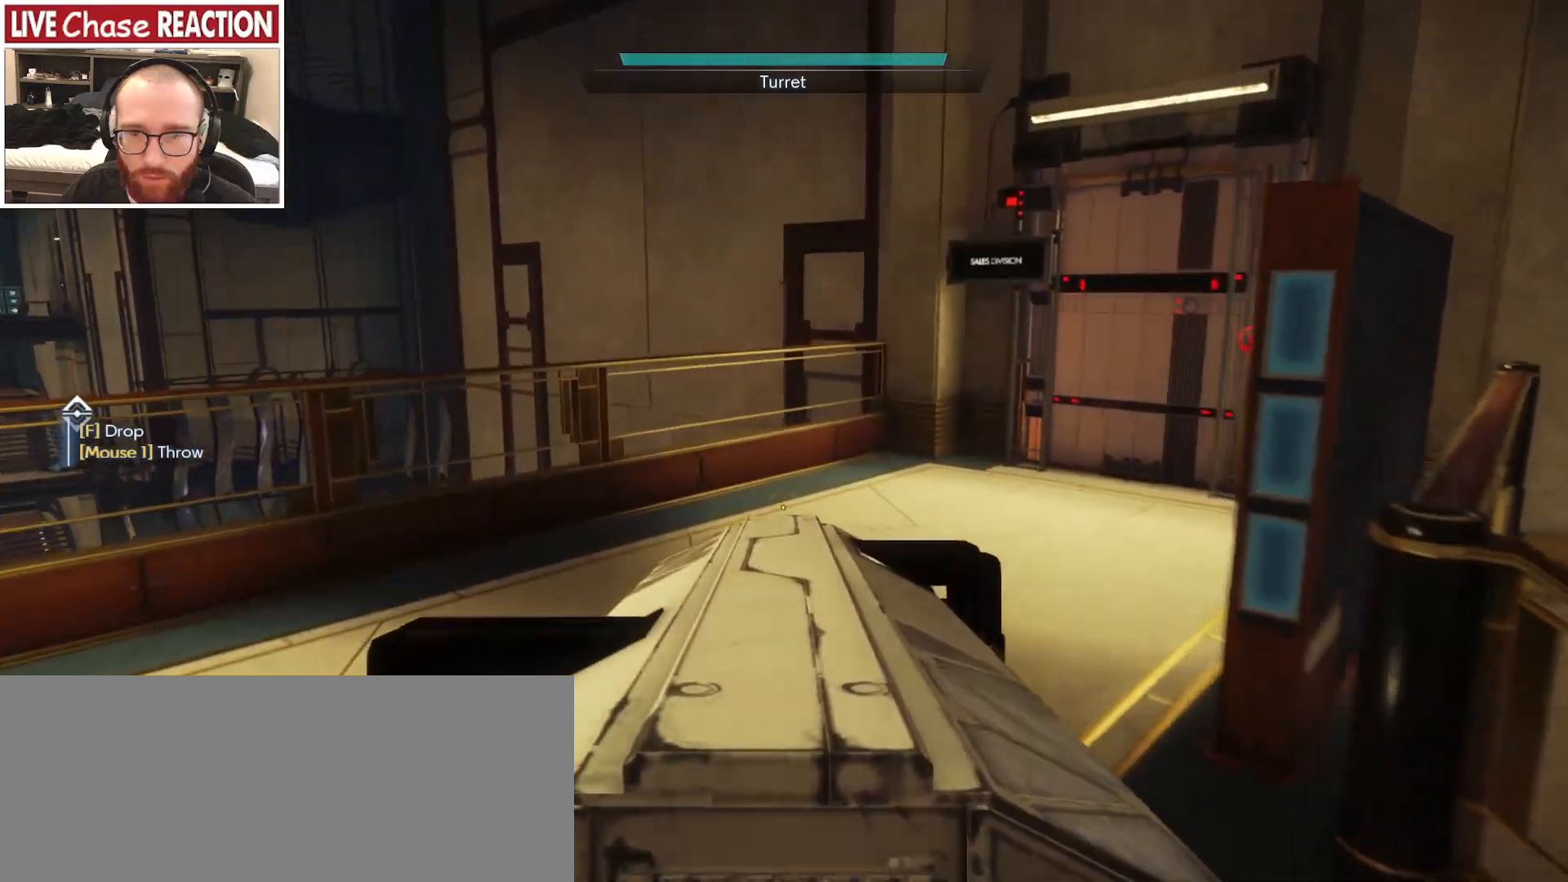
{"keys": ["w"], "mouse": [], "events": [[117, "d", "down"], [500, "d", "up"]]}
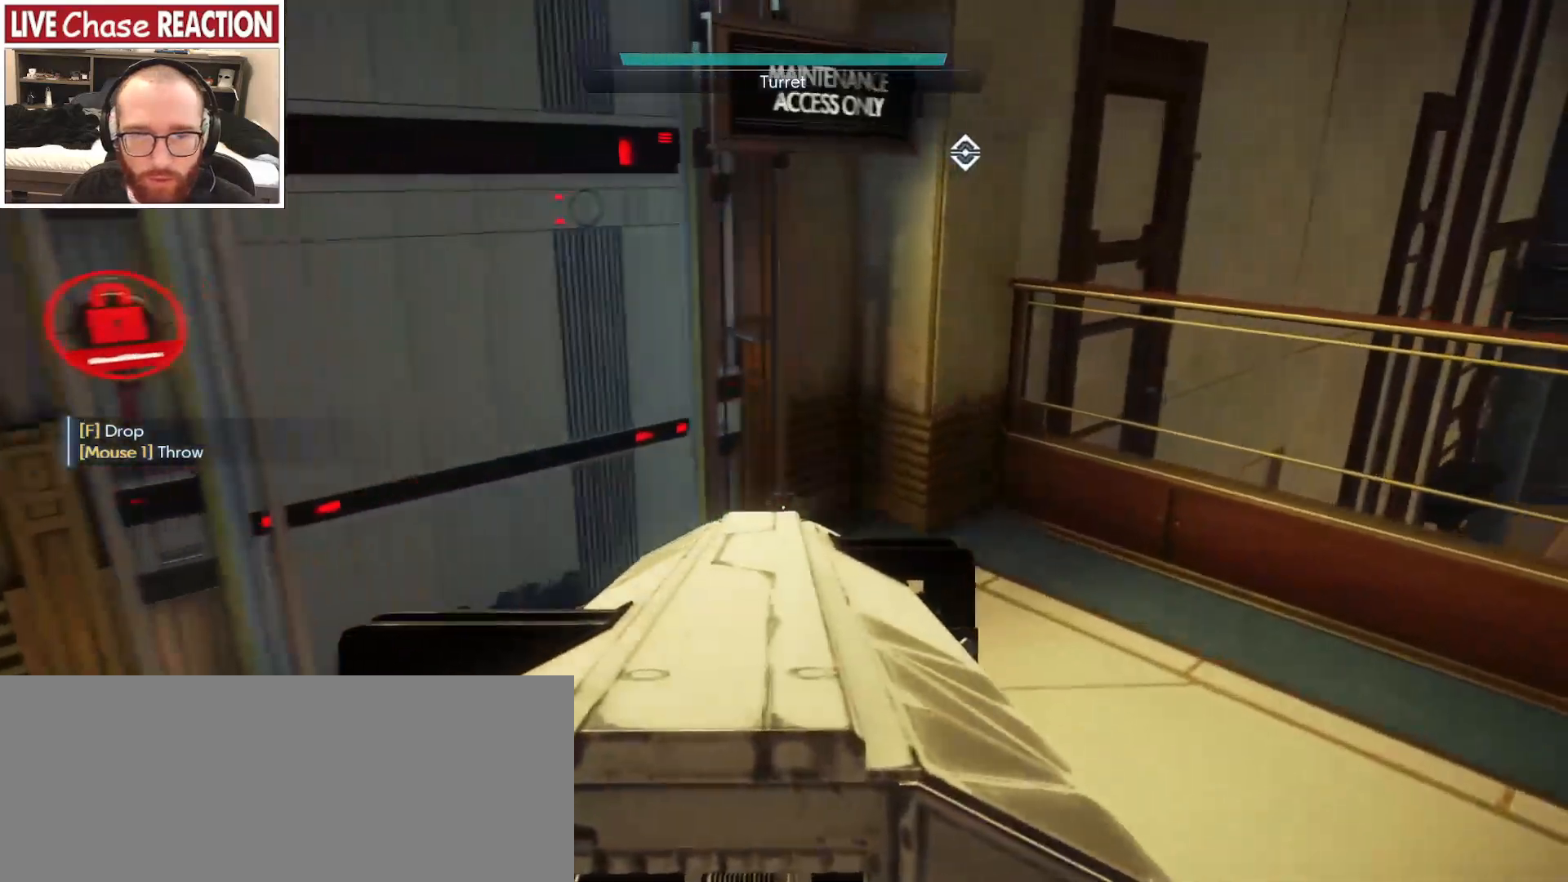
{"keys": [], "mouse": []}
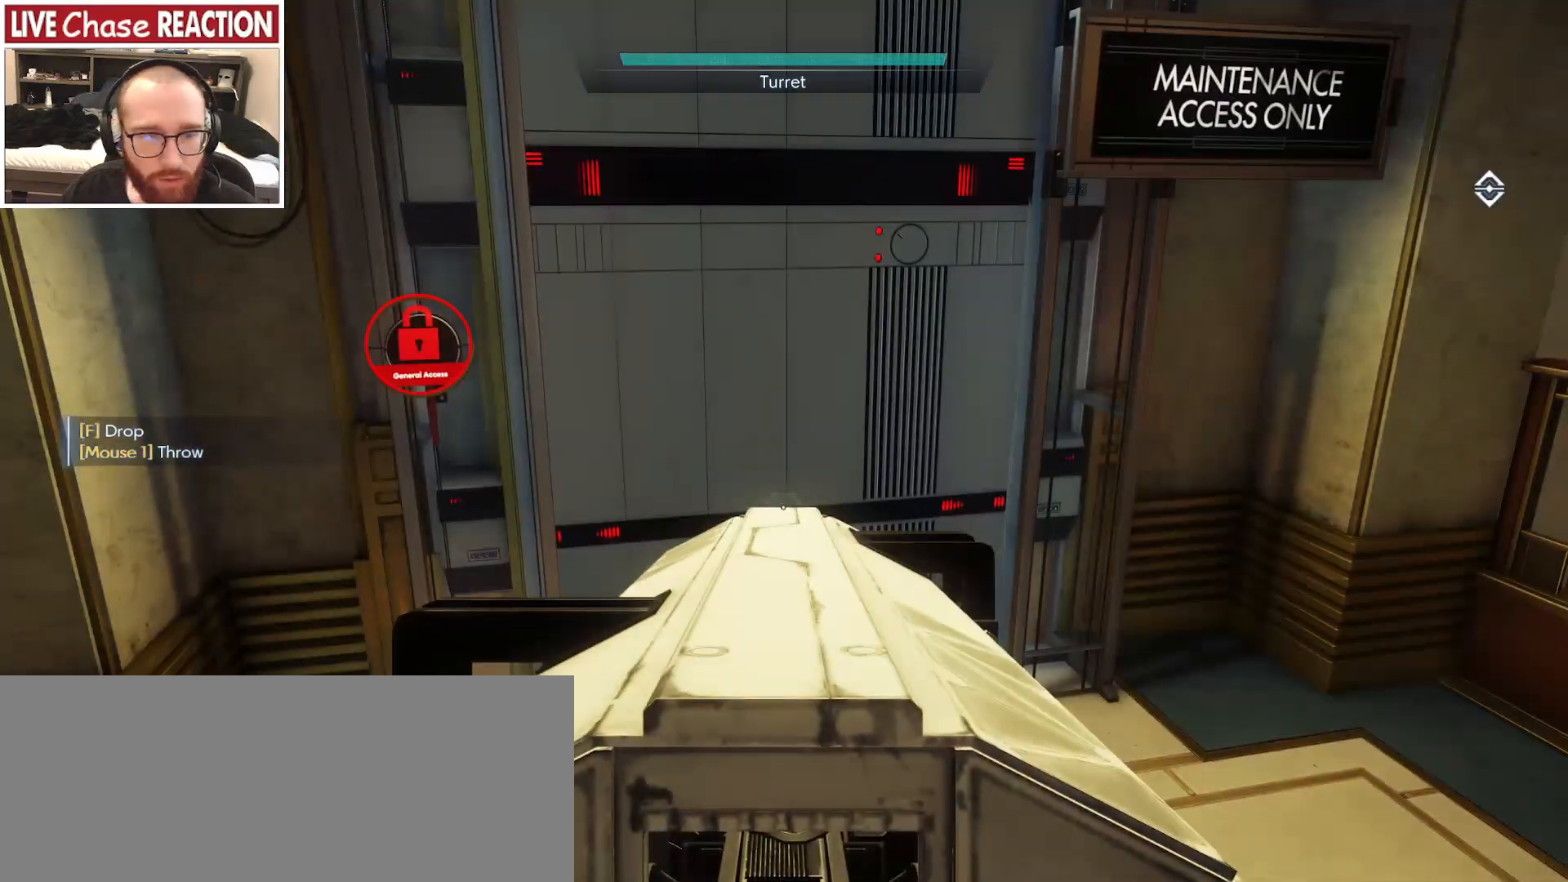
{"keys": ["d", "w"], "mouse": [], "events": [[350, "d", "down"], [450, "w", "down"]]}
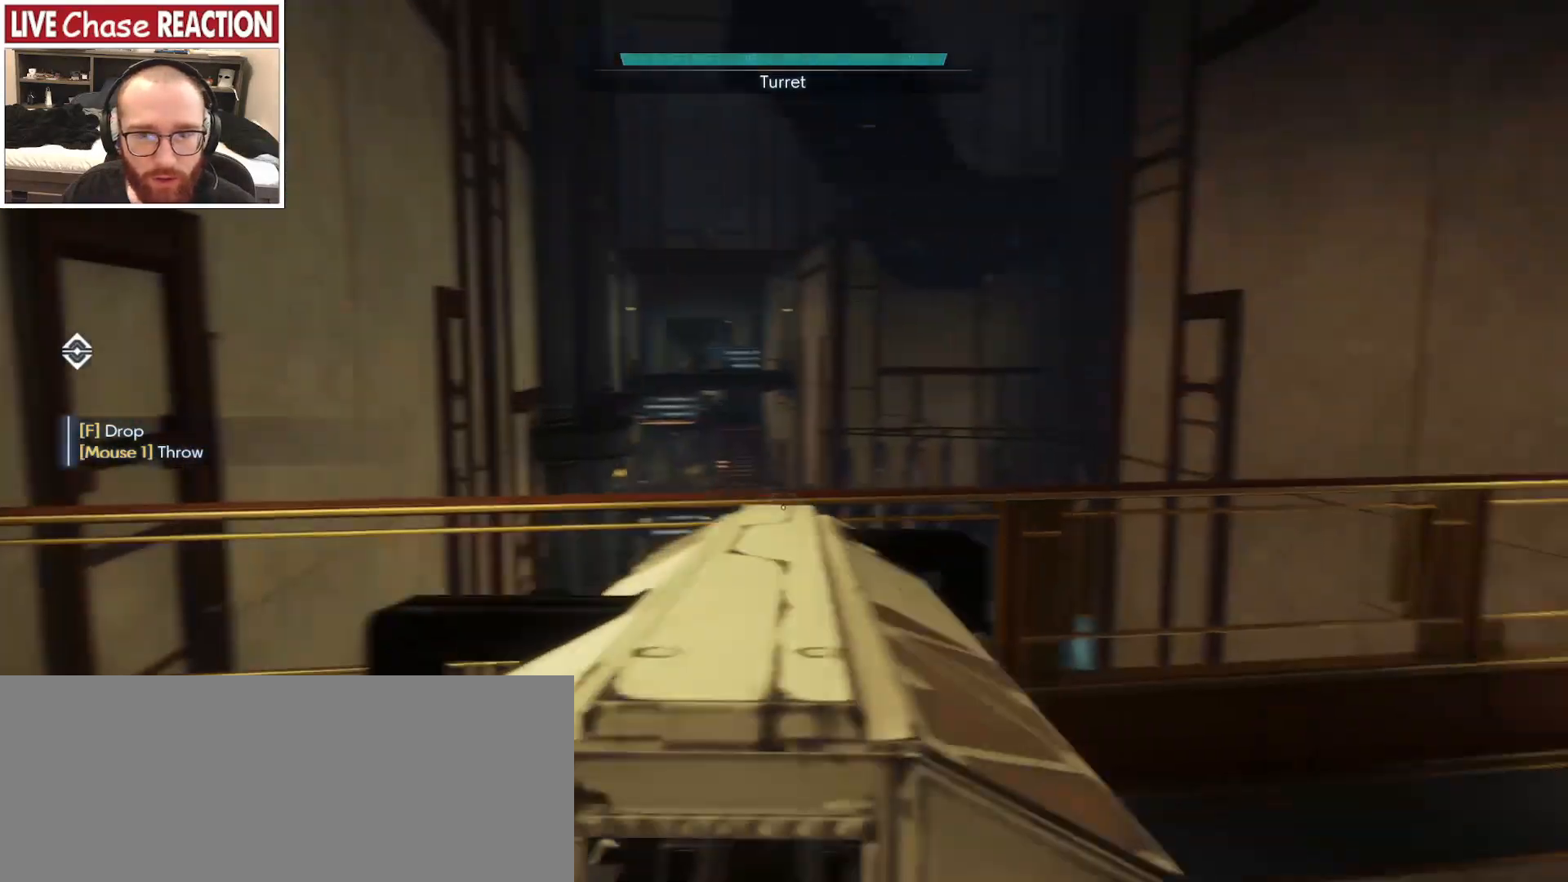
{"keys": ["f"], "mouse": [], "events": [[133, "w", "up"], [317, "d", "up"], [500, "f", "down"]]}
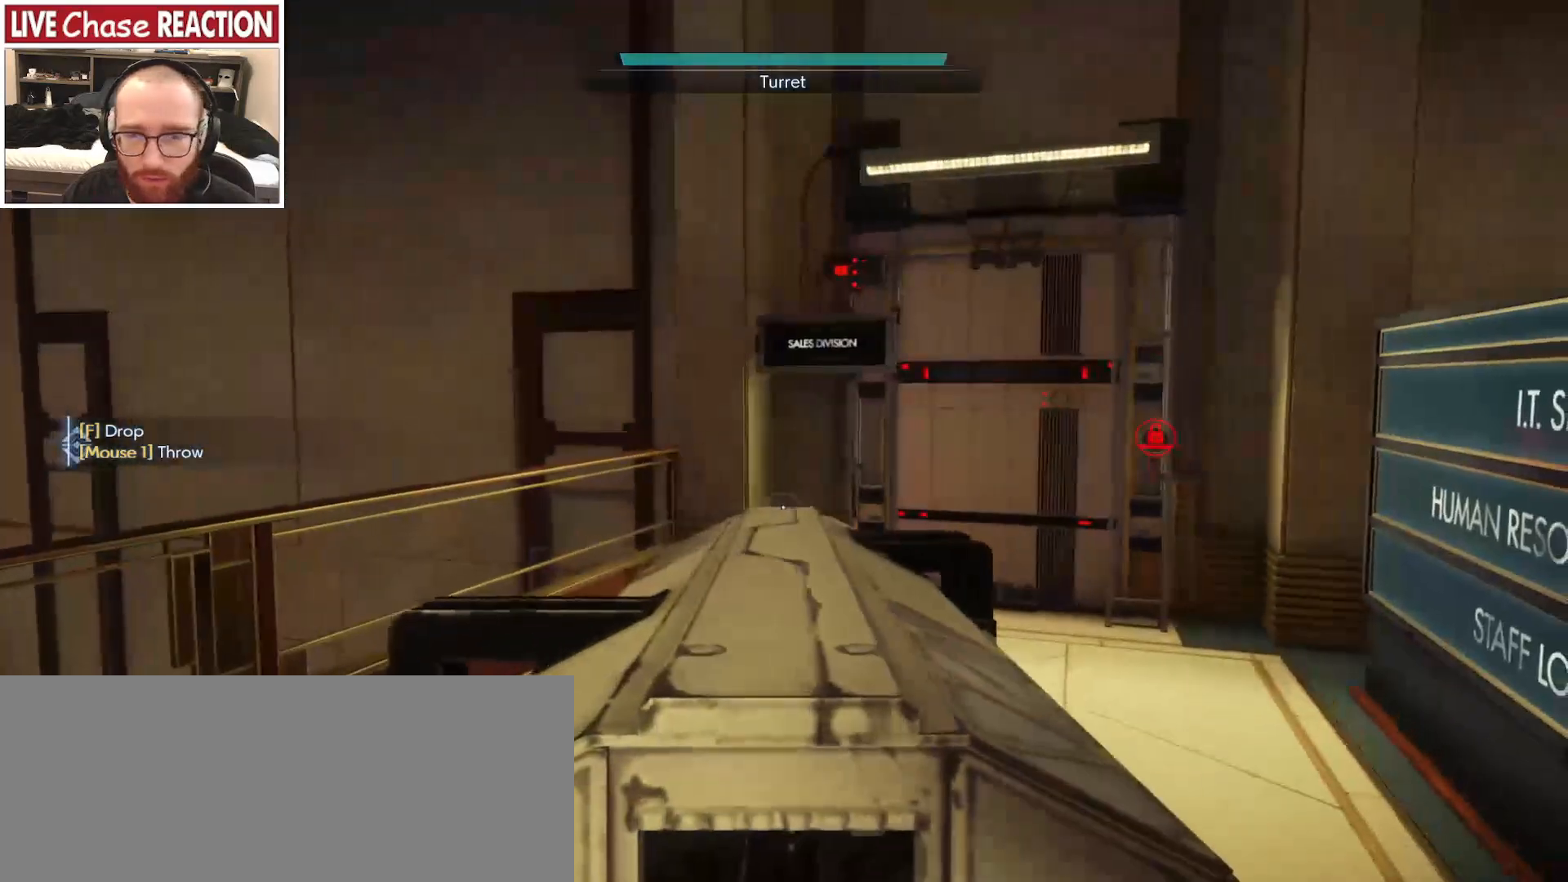
{"keys": ["a", "w"], "mouse": [], "events": [[67, "f", "up"], [133, "s", "down"], [267, "a", "down"], [283, "s", "up"], [400, "w", "down"]]}
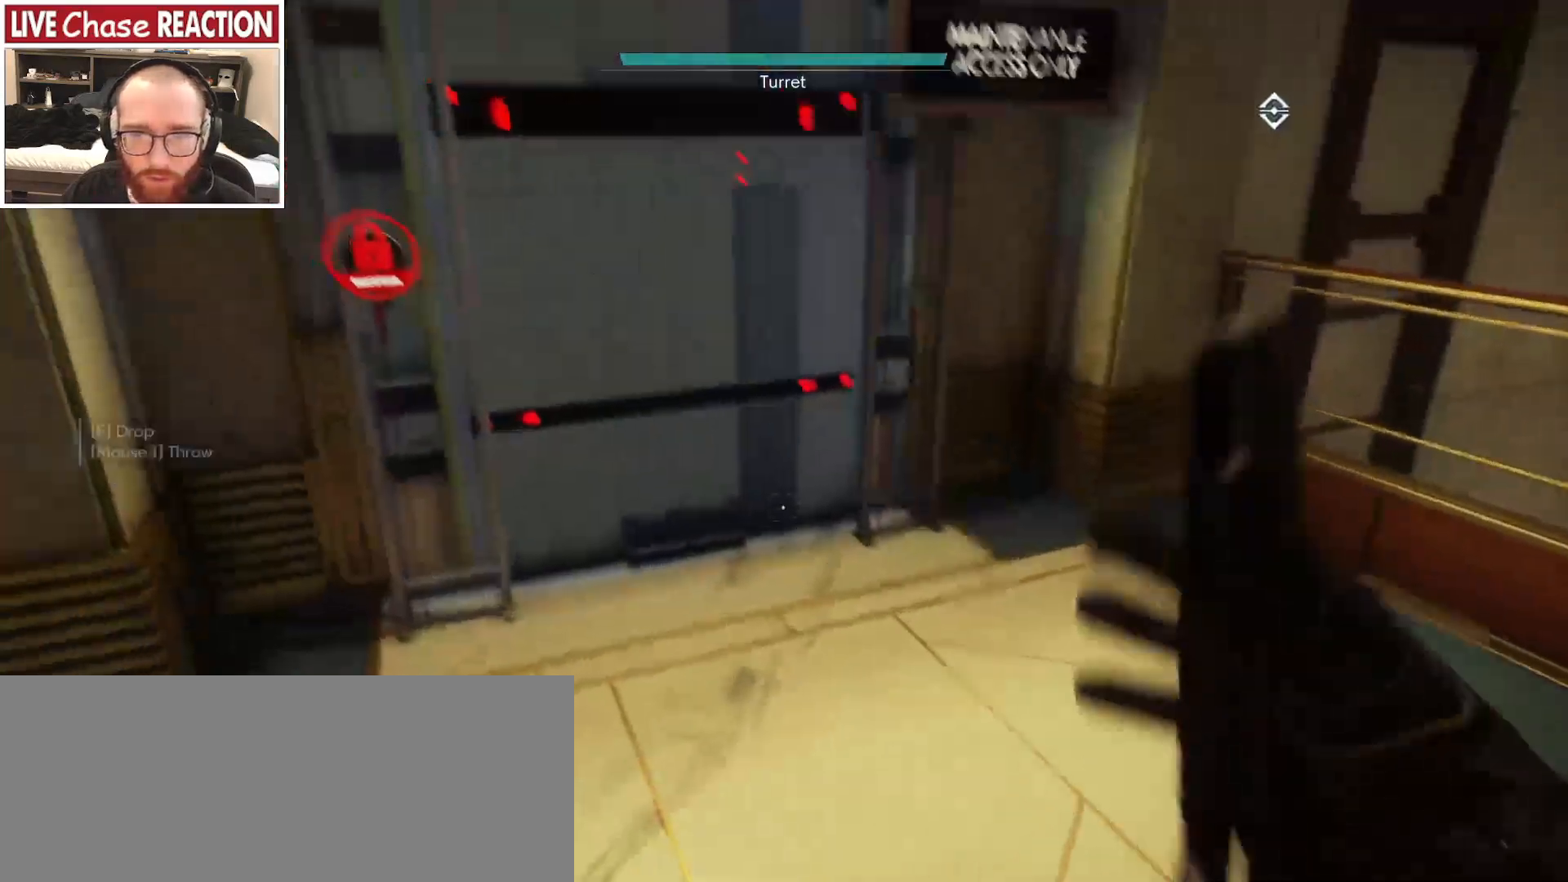
{"keys": [], "mouse": [], "events": [[200, "a", "up"], [450, "w", "up"]]}
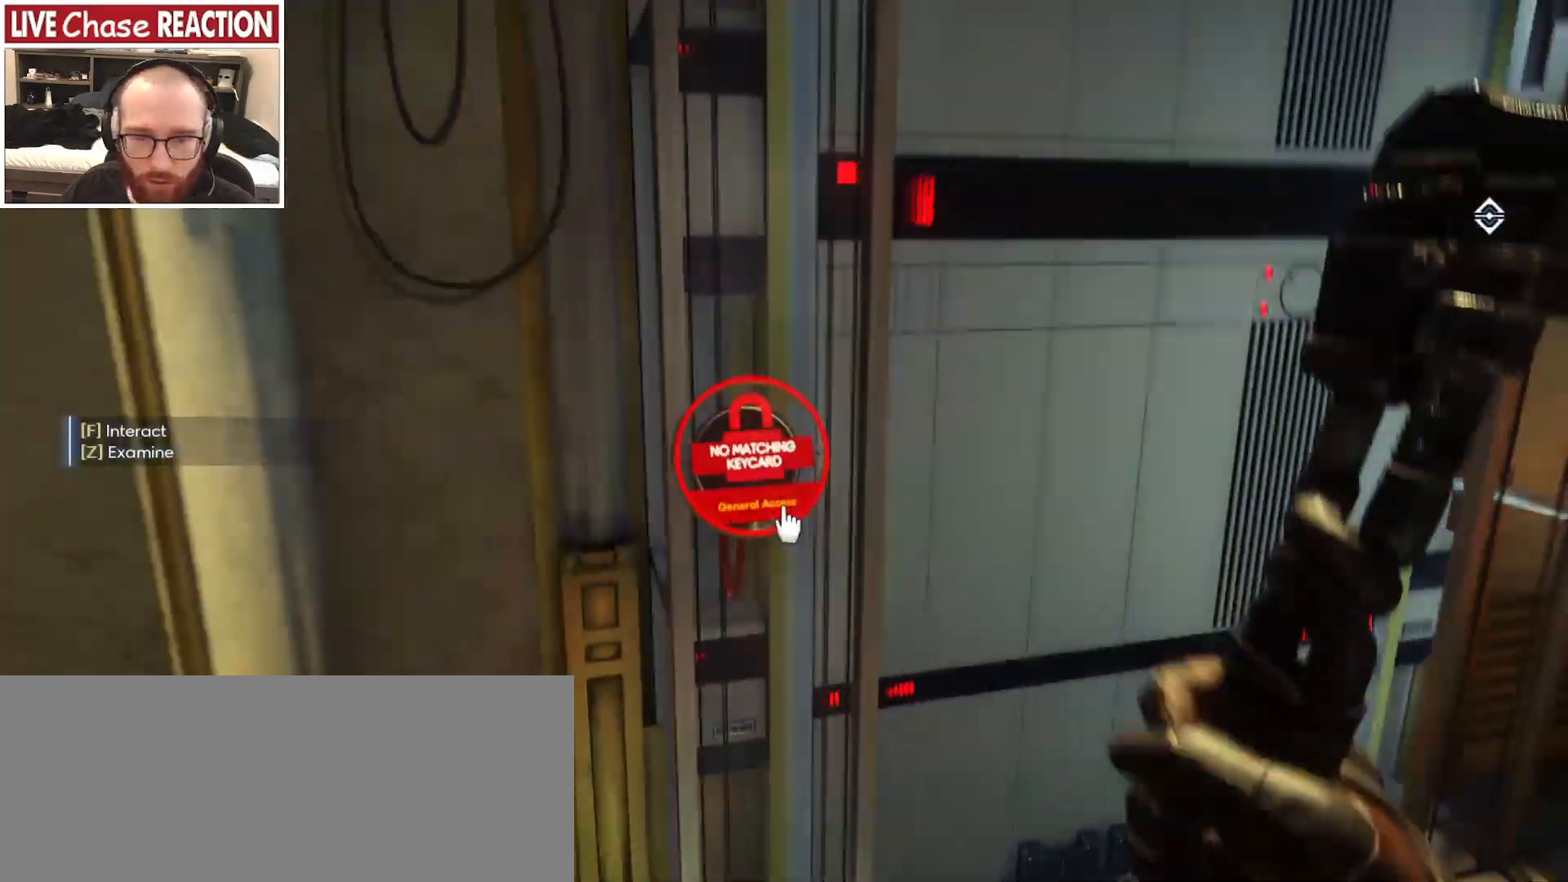
{"keys": ["w"], "mouse": [], "events": [[267, "f", "down"], [333, "f", "up"], [483, "w", "down"]]}
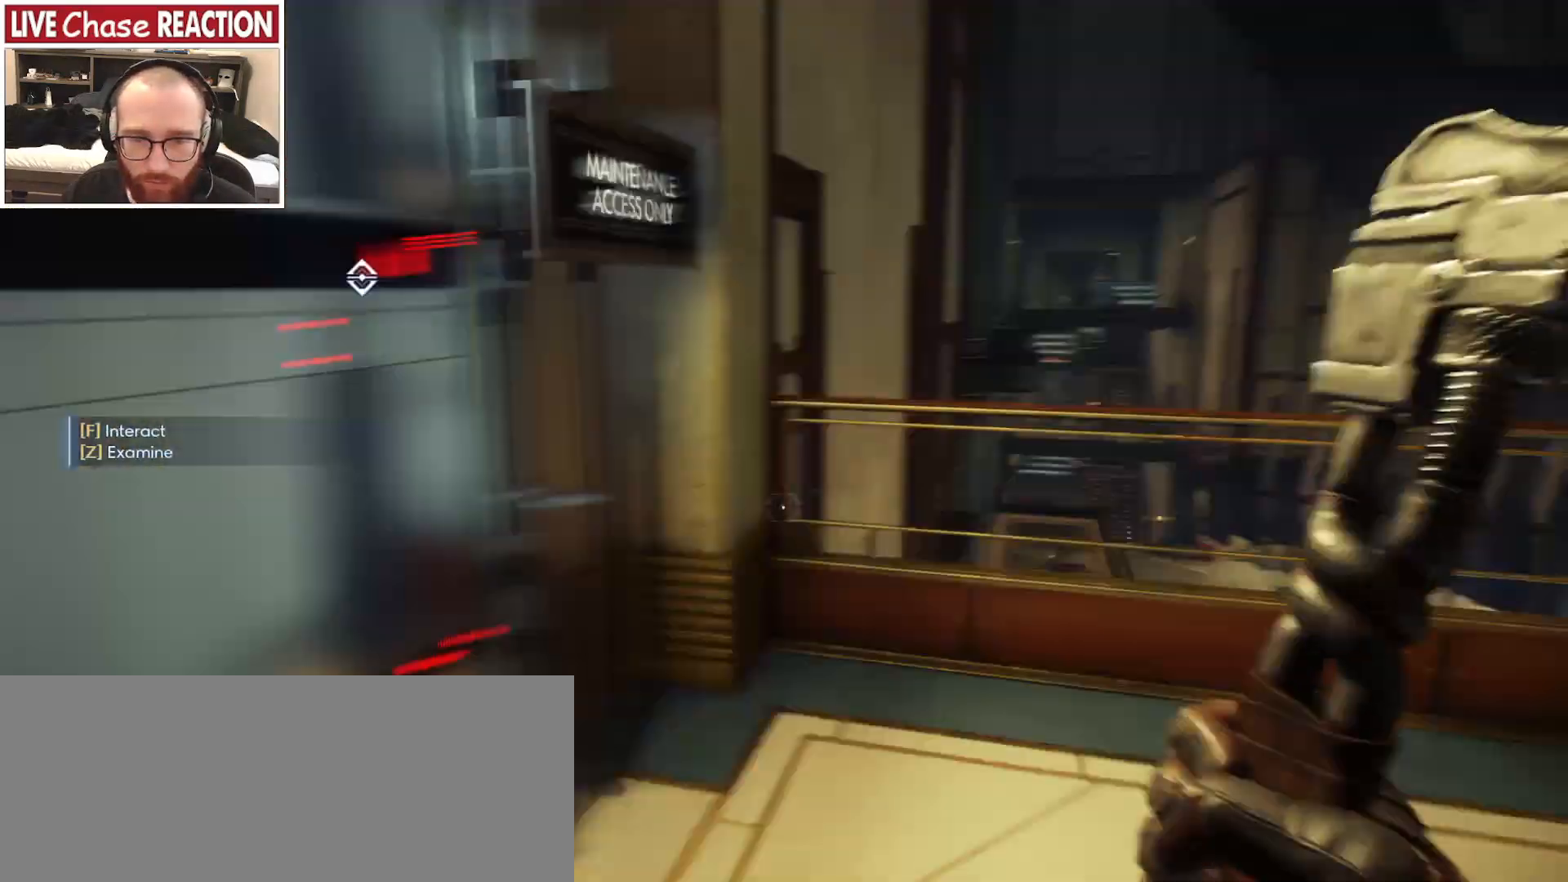
{"keys": ["d"], "mouse": [], "events": [[400, "d", "down"], [417, "w", "up"]]}
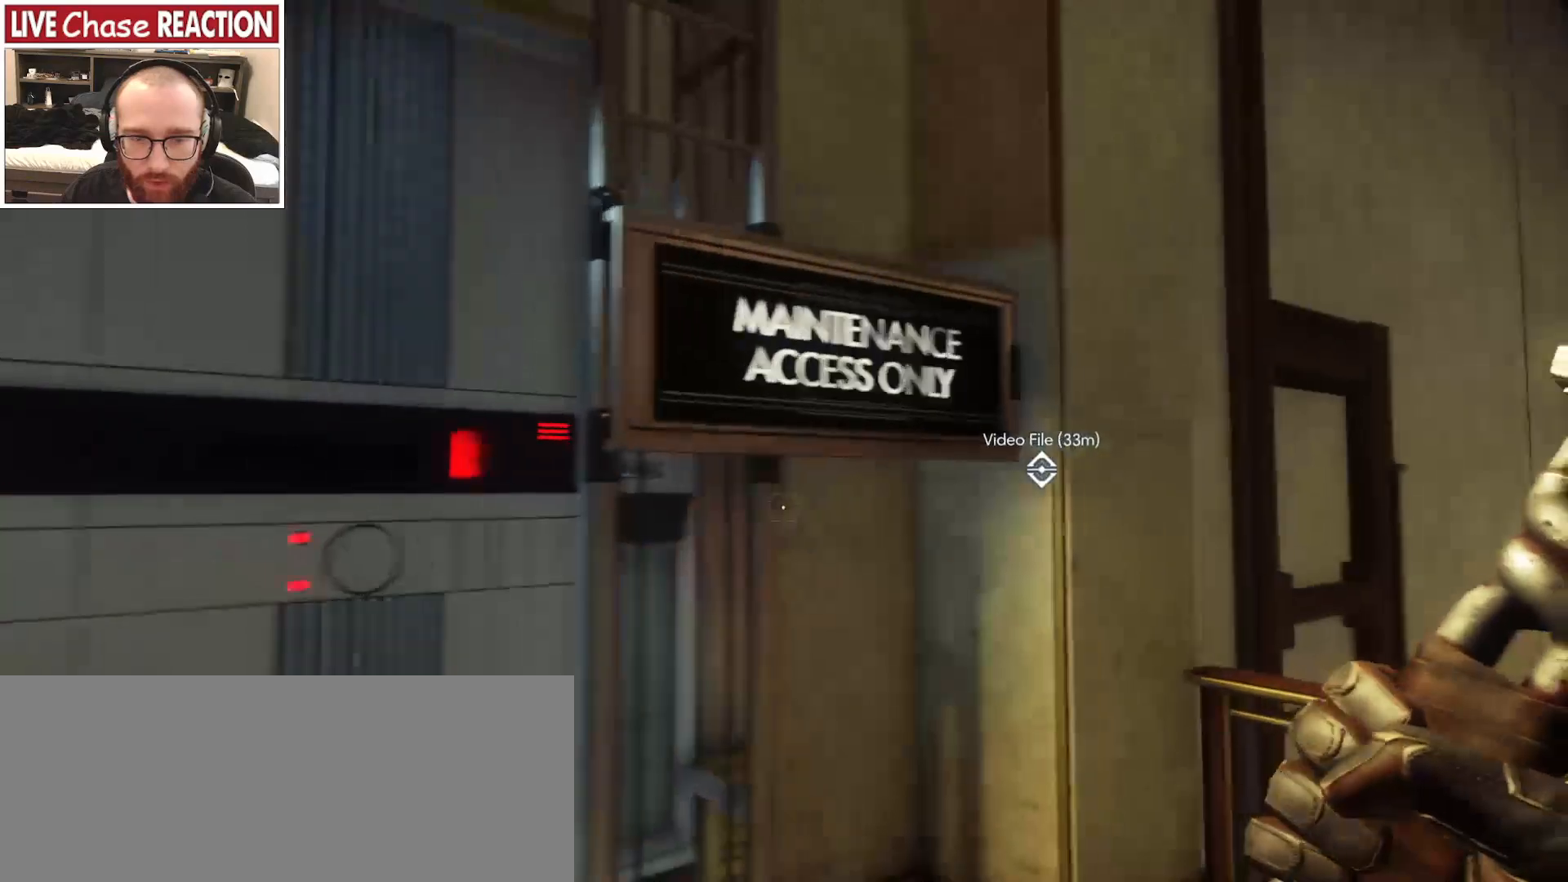
{"keys": ["s"], "mouse": [], "events": [[233, "s", "down"], [283, "d", "up"]]}
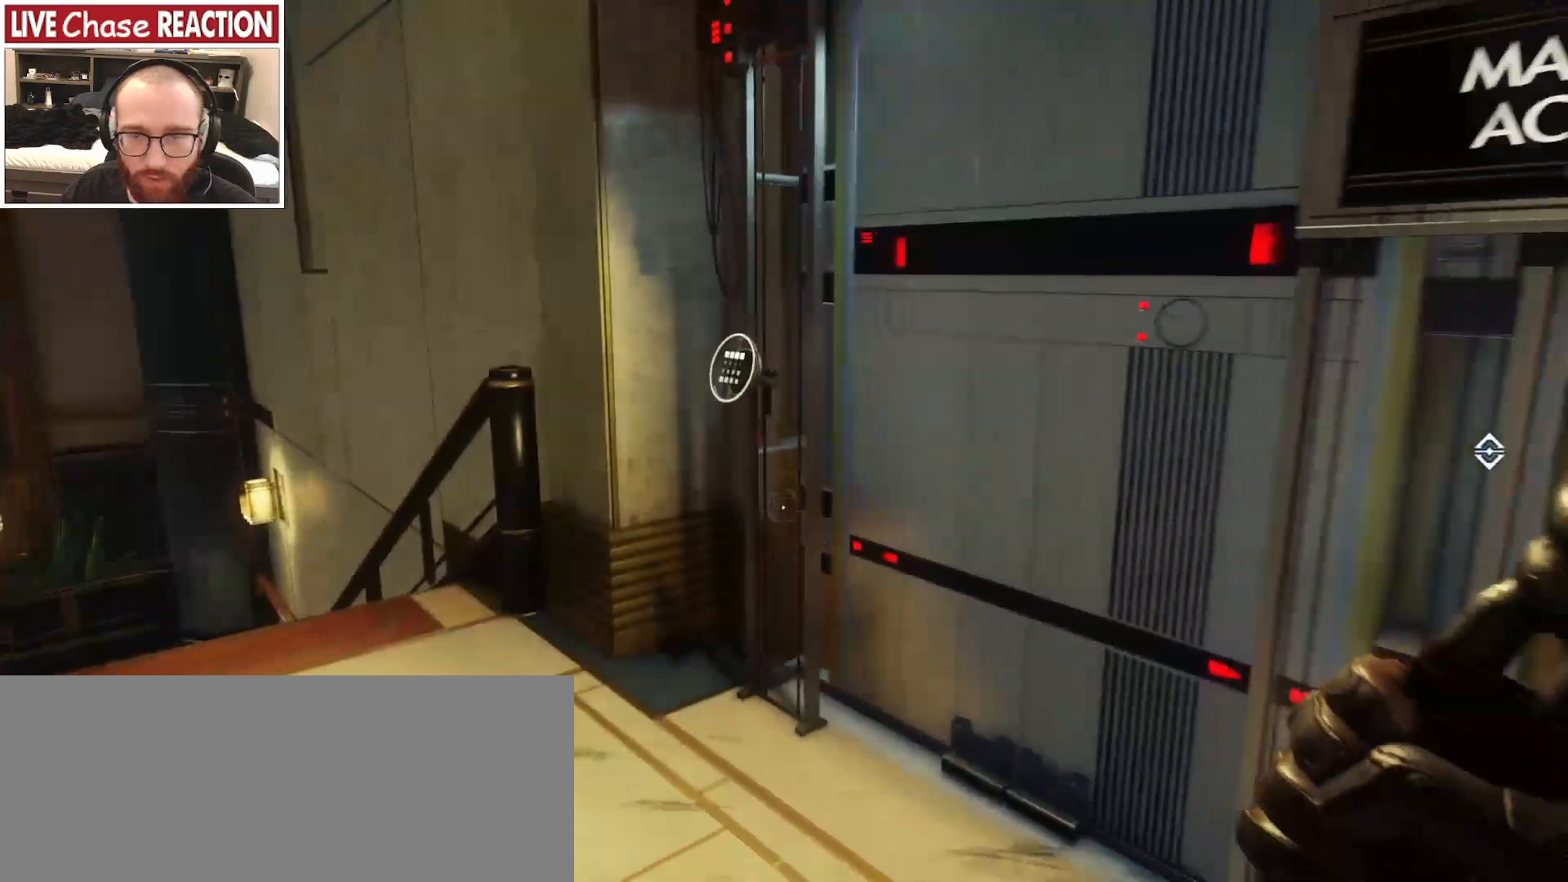
{"keys": ["w"], "mouse": [], "events": [[50, "a", "down"], [100, "s", "up"], [417, "w", "down"], [483, "a", "up"]]}
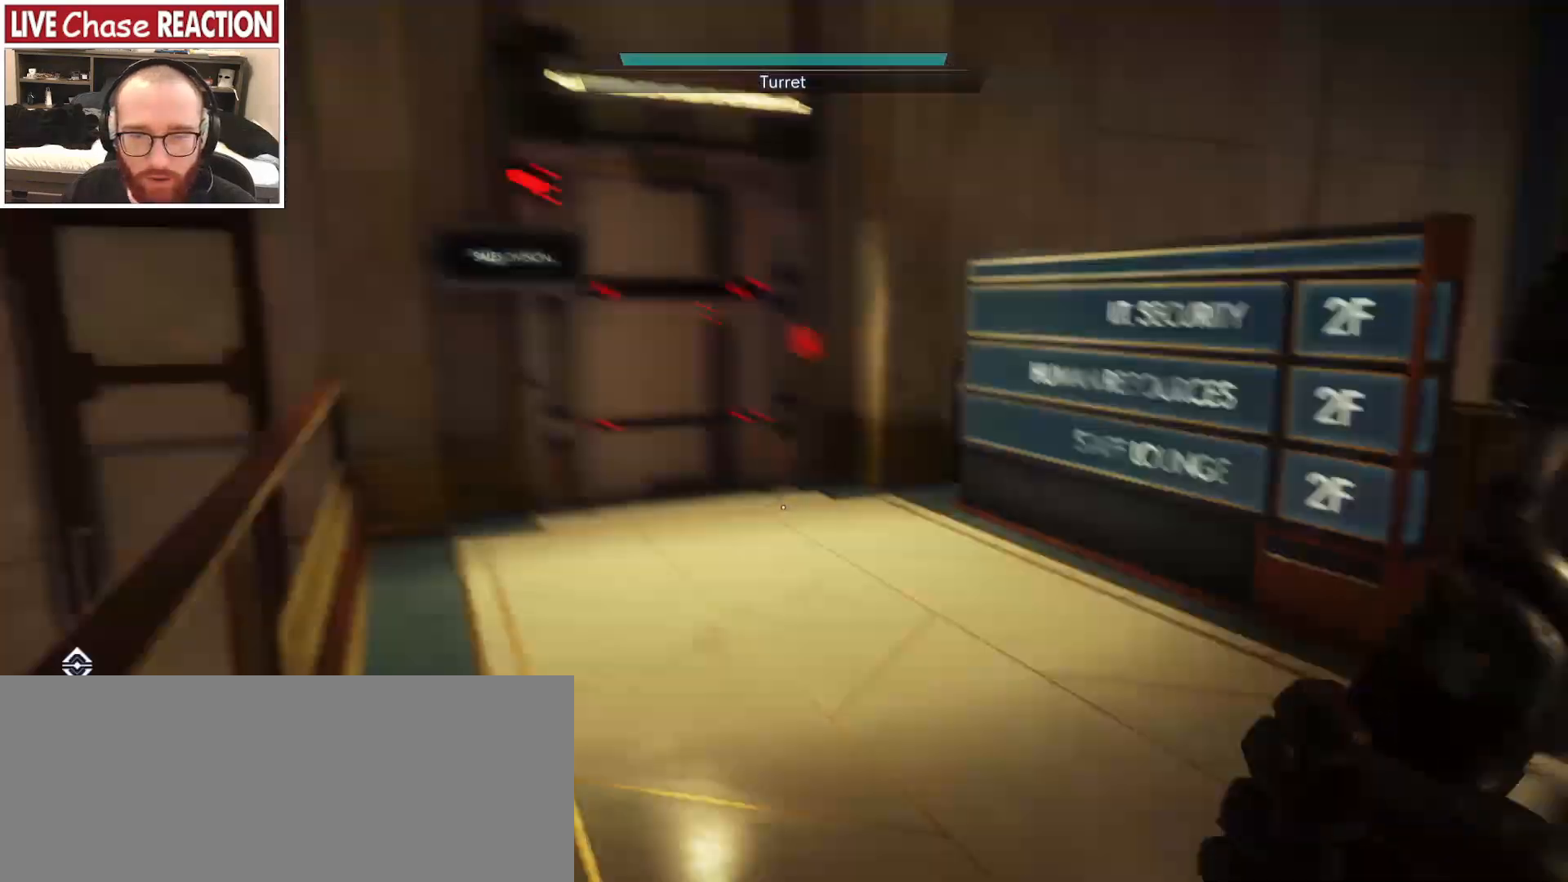
{"keys": ["w"], "mouse": [], "events": []}
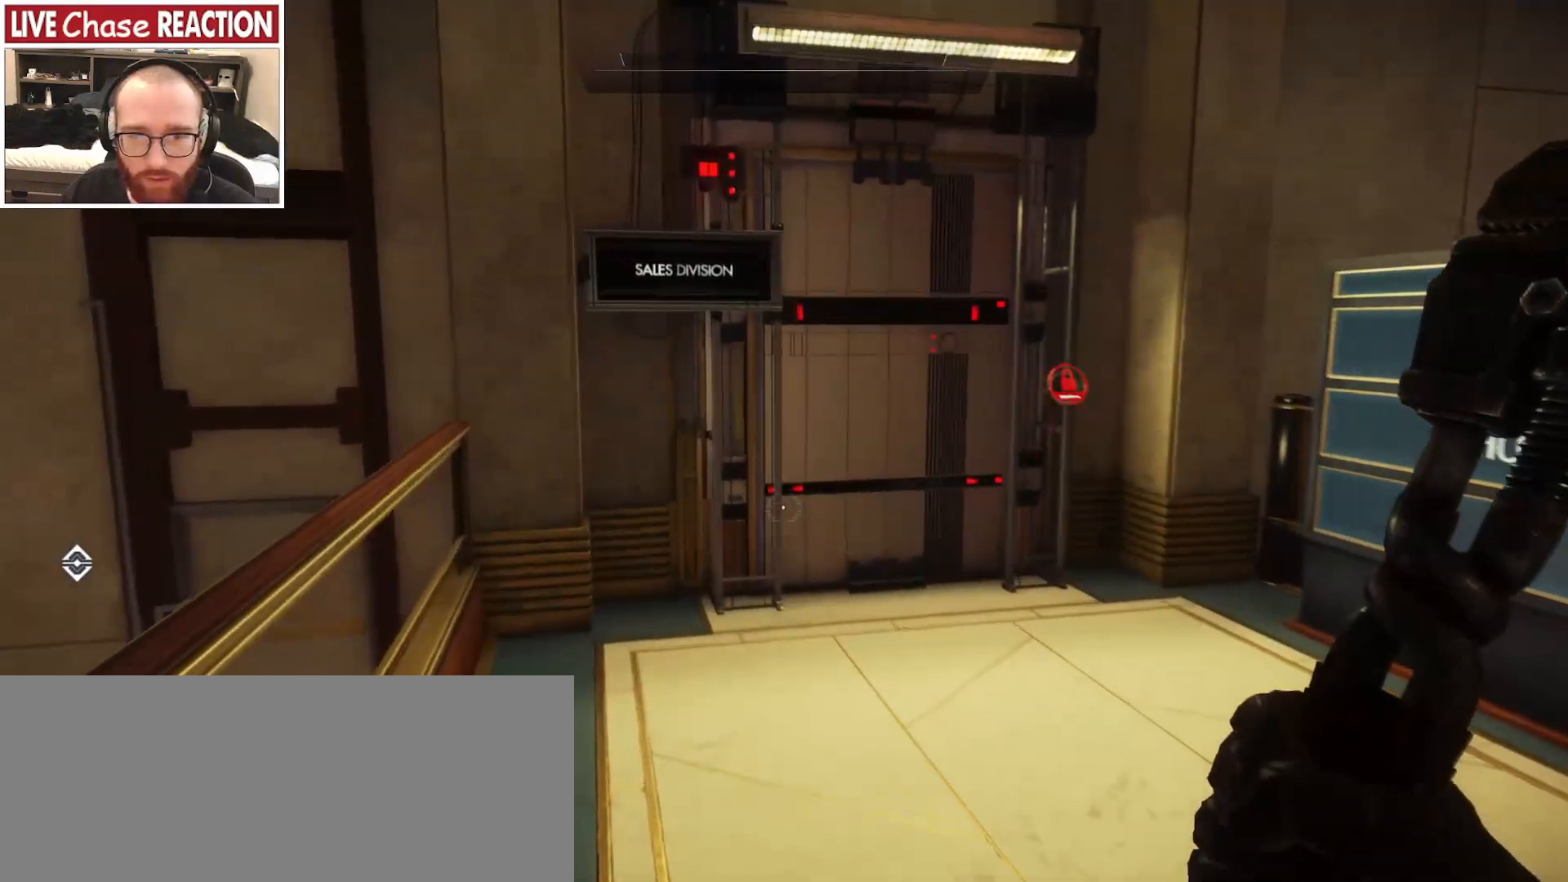
{"keys": [], "mouse": [], "events": [[317, "w", "up"], [333, "a", "down"], [450, "a", "up"]]}
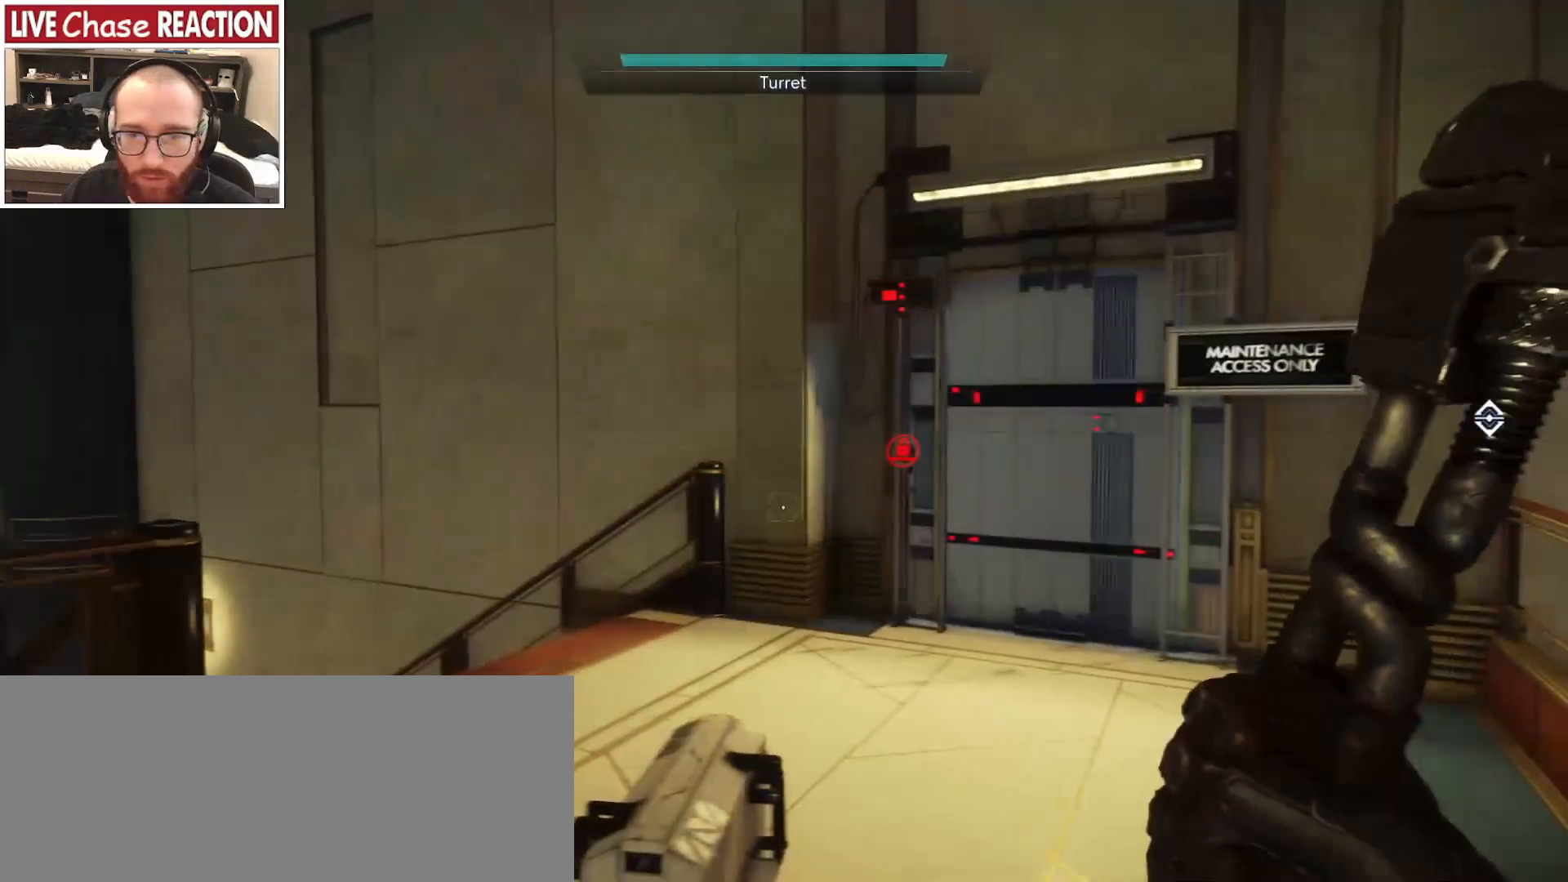
{"keys": [], "mouse": [], "events": []}
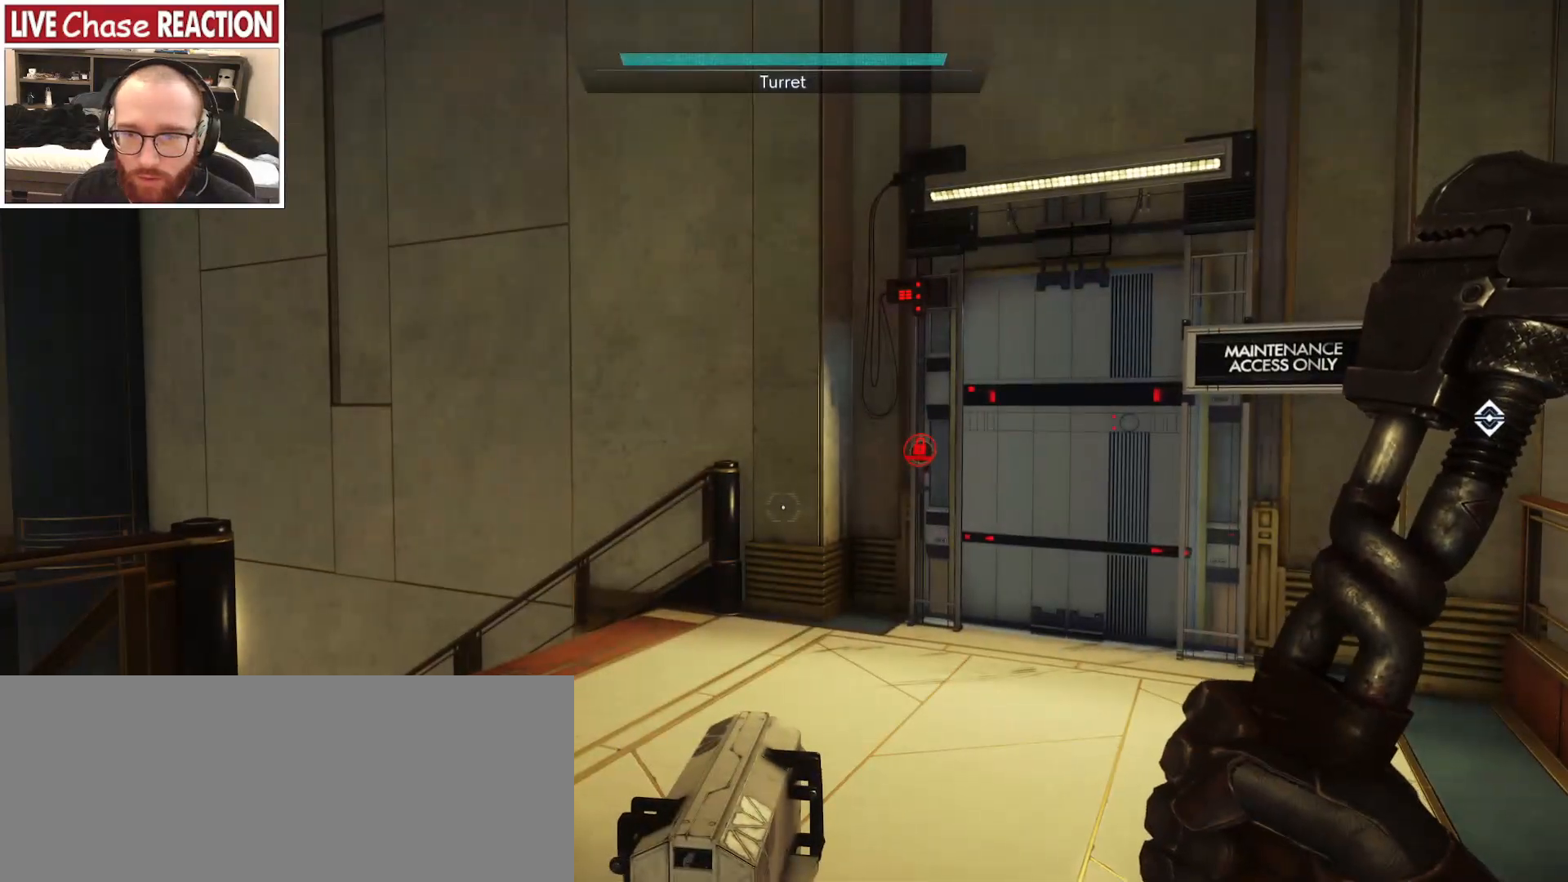
{"keys": ["w"], "mouse": [], "events": [[117, "w", "down"]]}
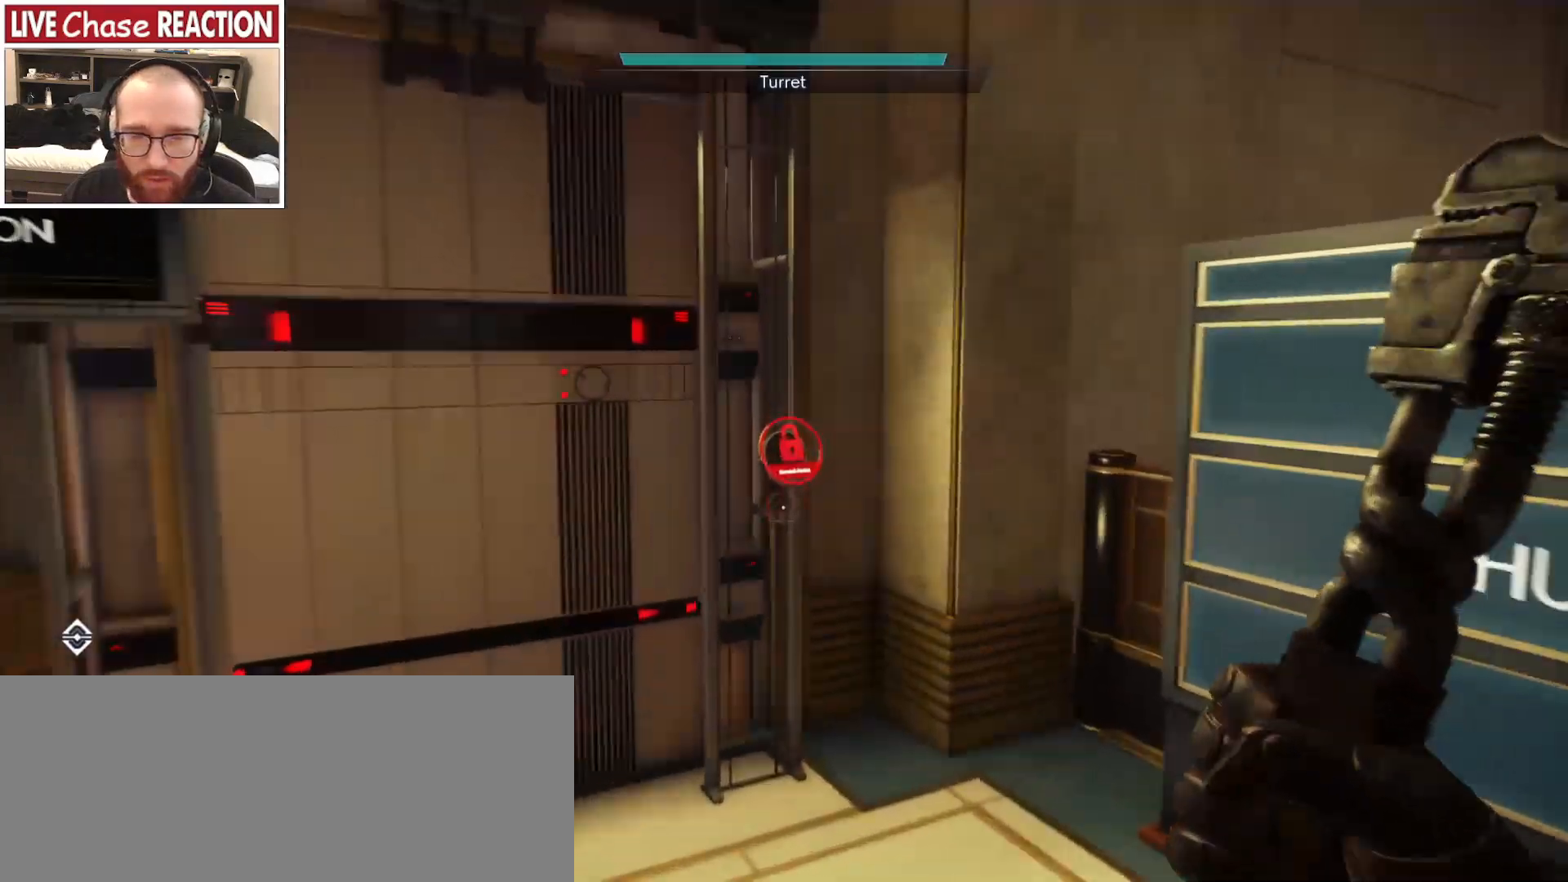
{"keys": [], "mouse": [], "events": [[33, "w", "up"], [200, "d", "down"], [283, "d", "up"]]}
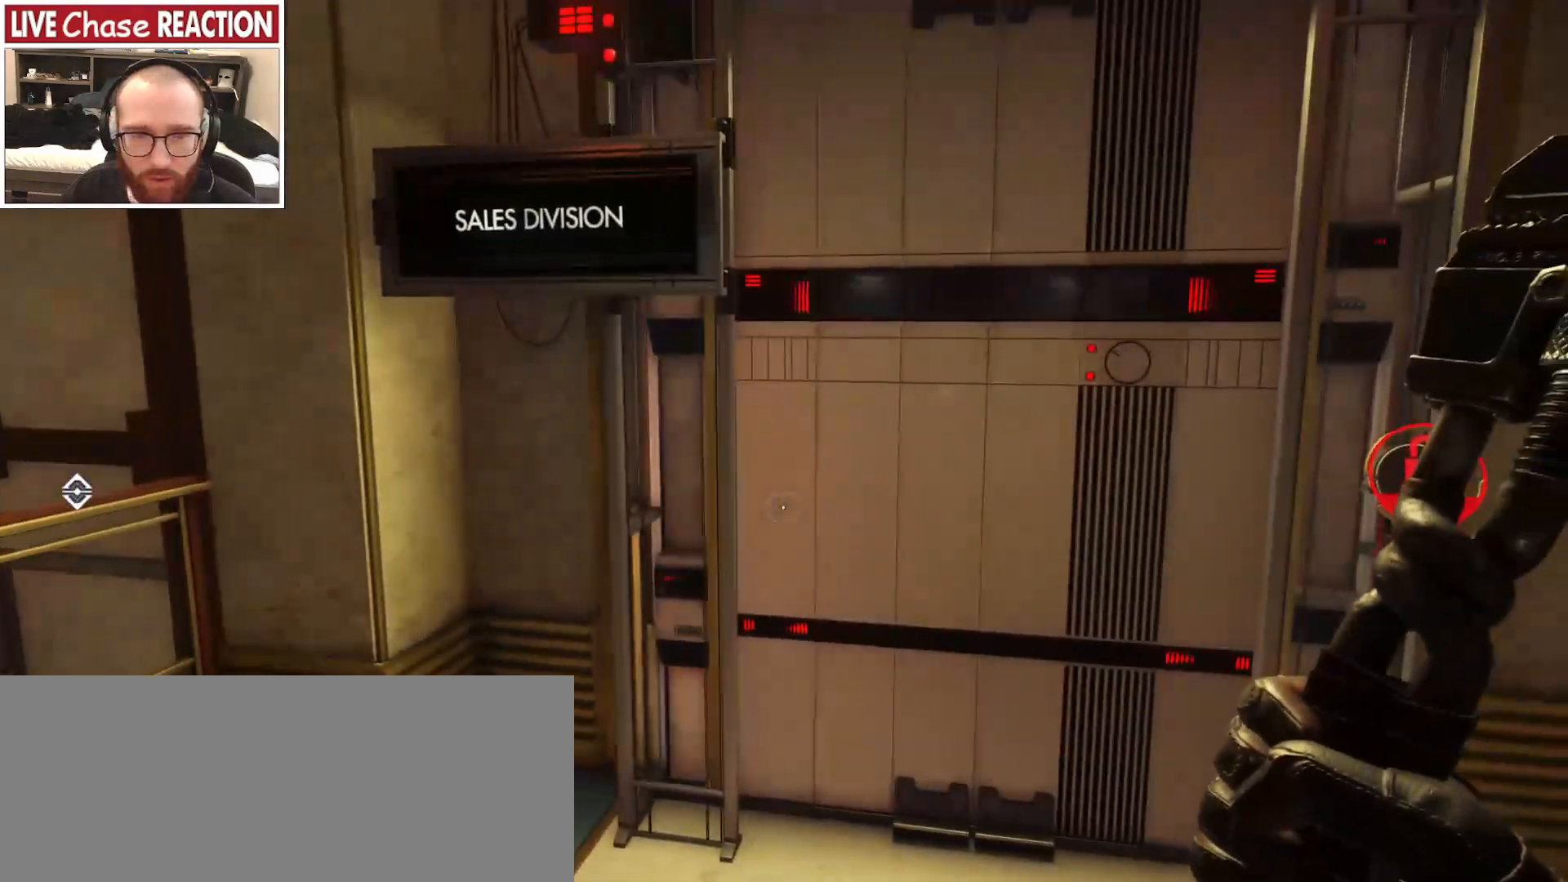
{"keys": ["w"], "mouse": [], "events": [[67, "w", "down"], [100, "d", "down"], [217, "d", "up"]]}
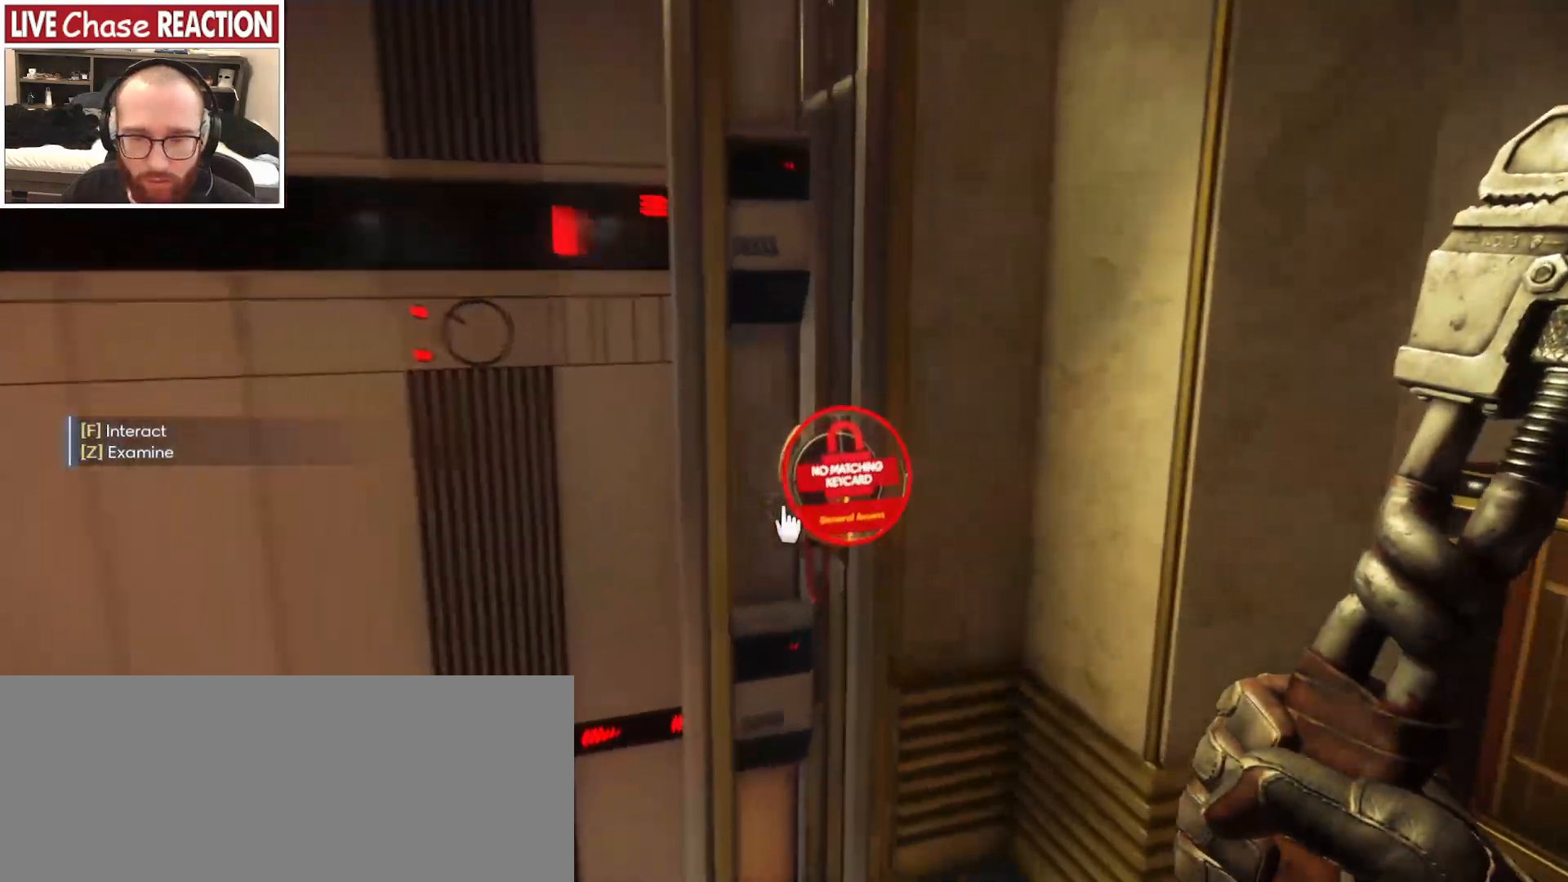
{"keys": [], "mouse": [], "events": [[83, "w", "up"], [317, "f", "down"], [383, "f", "up"]]}
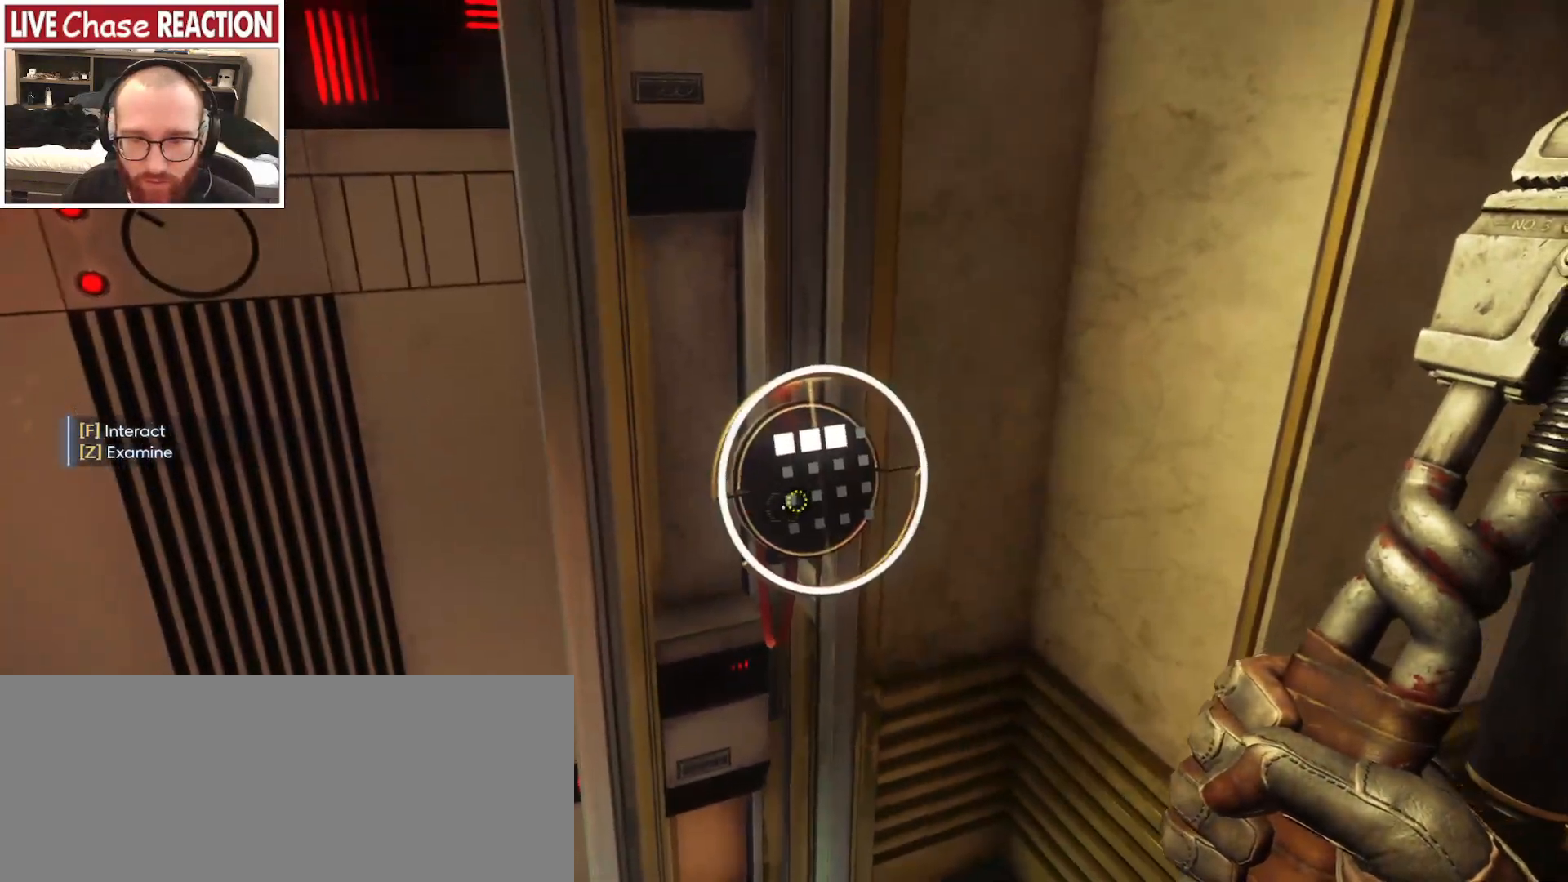
{"keys": ["d"], "mouse": [], "events": [[17, "s", "down"], [200, "d", "down"], [233, "s", "up"]]}
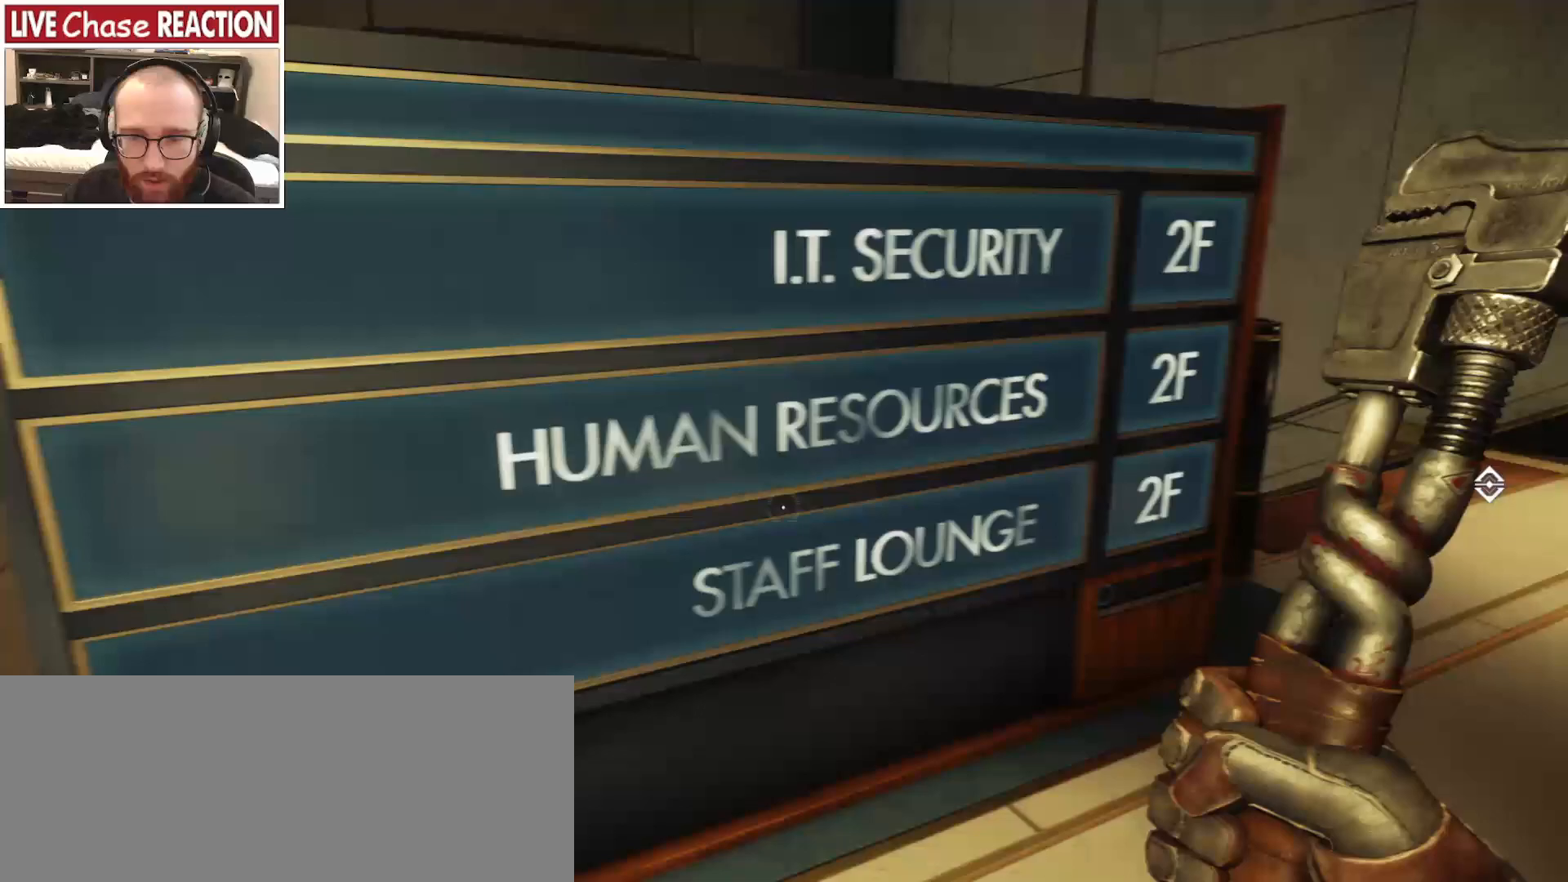
{"keys": ["a", "s"], "mouse": [], "events": [[100, "s", "down"], [167, "d", "up"], [350, "a", "down"]]}